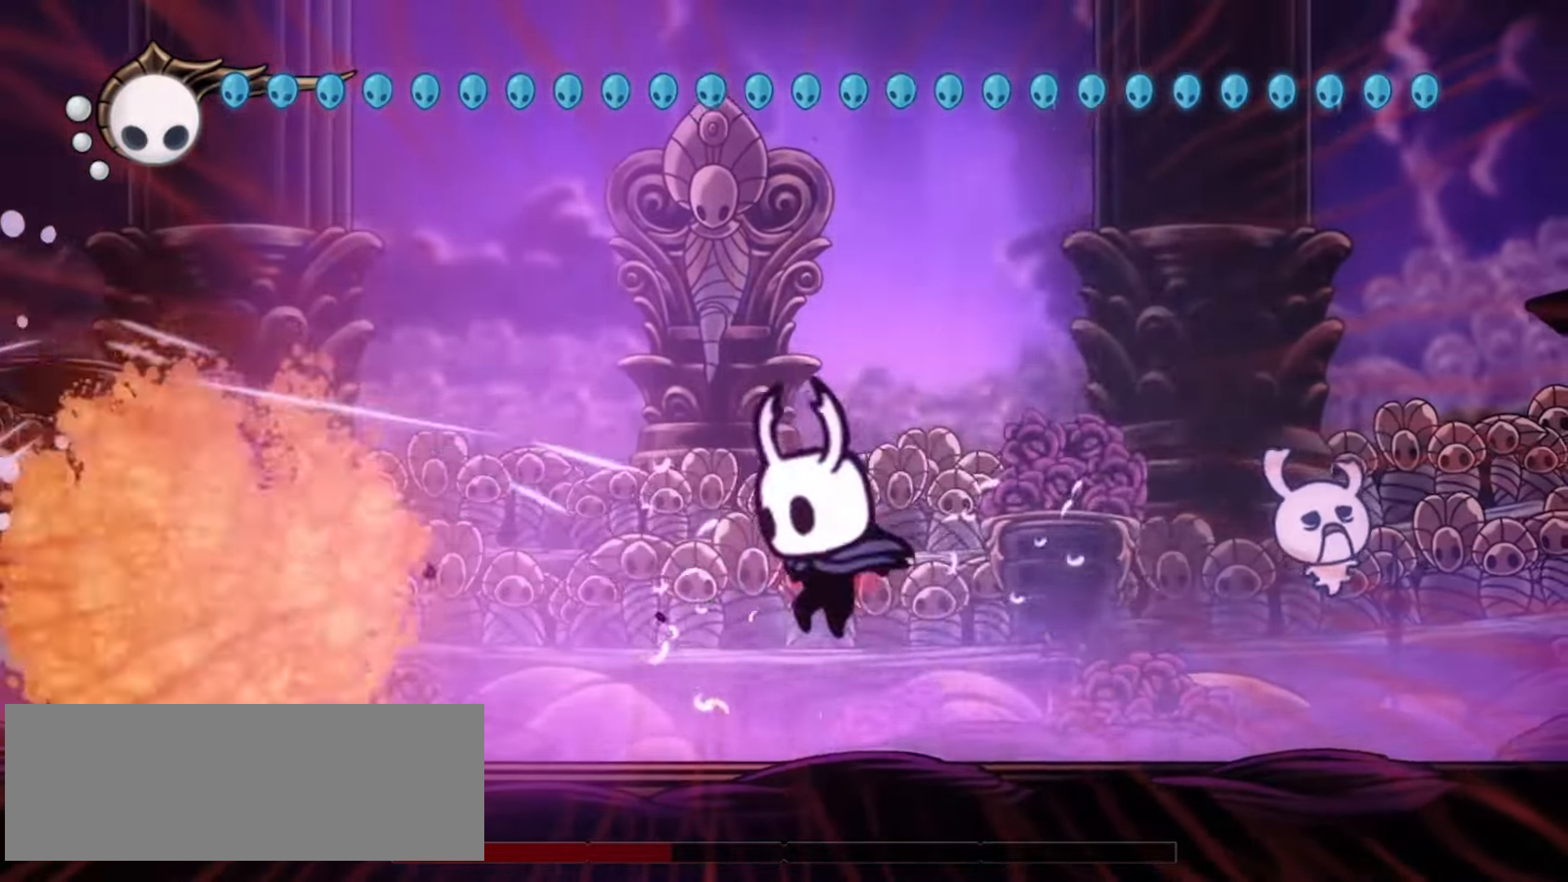
Gameplay with keyboard; each line is a JSON object with the keys held at the frame after it. "events" lists presses ("down") and releases ("up") of "a", "c", "d", "down", "f", "i", "left", "right", "s", "up", "x" and "z" between this image and that frame as [ms after this image, input, new state], when the widget could be followed in between. No other keys are recorded. Mouse input is not recorded.
{"keys": ["left", "x", "z"], "events": [[33, "z", "down"], [133, "z", "up"], [183, "z", "down"], [450, "z", "up"], [500, "z", "down"]]}
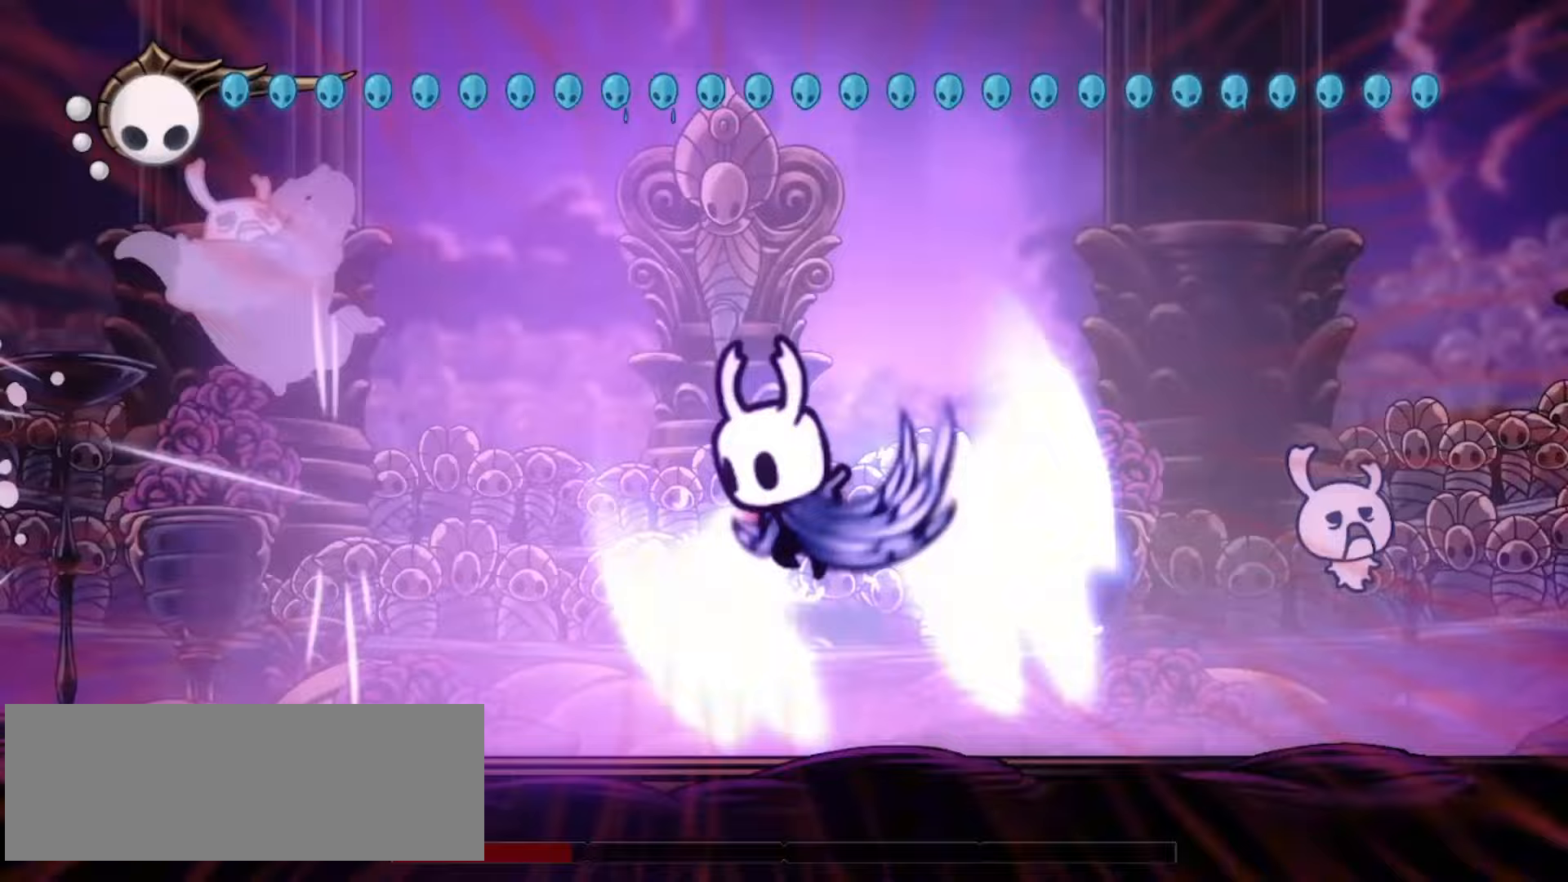
{"keys": ["x", "z"], "events": [[50, "z", "up"], [100, "z", "down"], [283, "left", "up"], [333, "z", "up"], [383, "z", "down"]]}
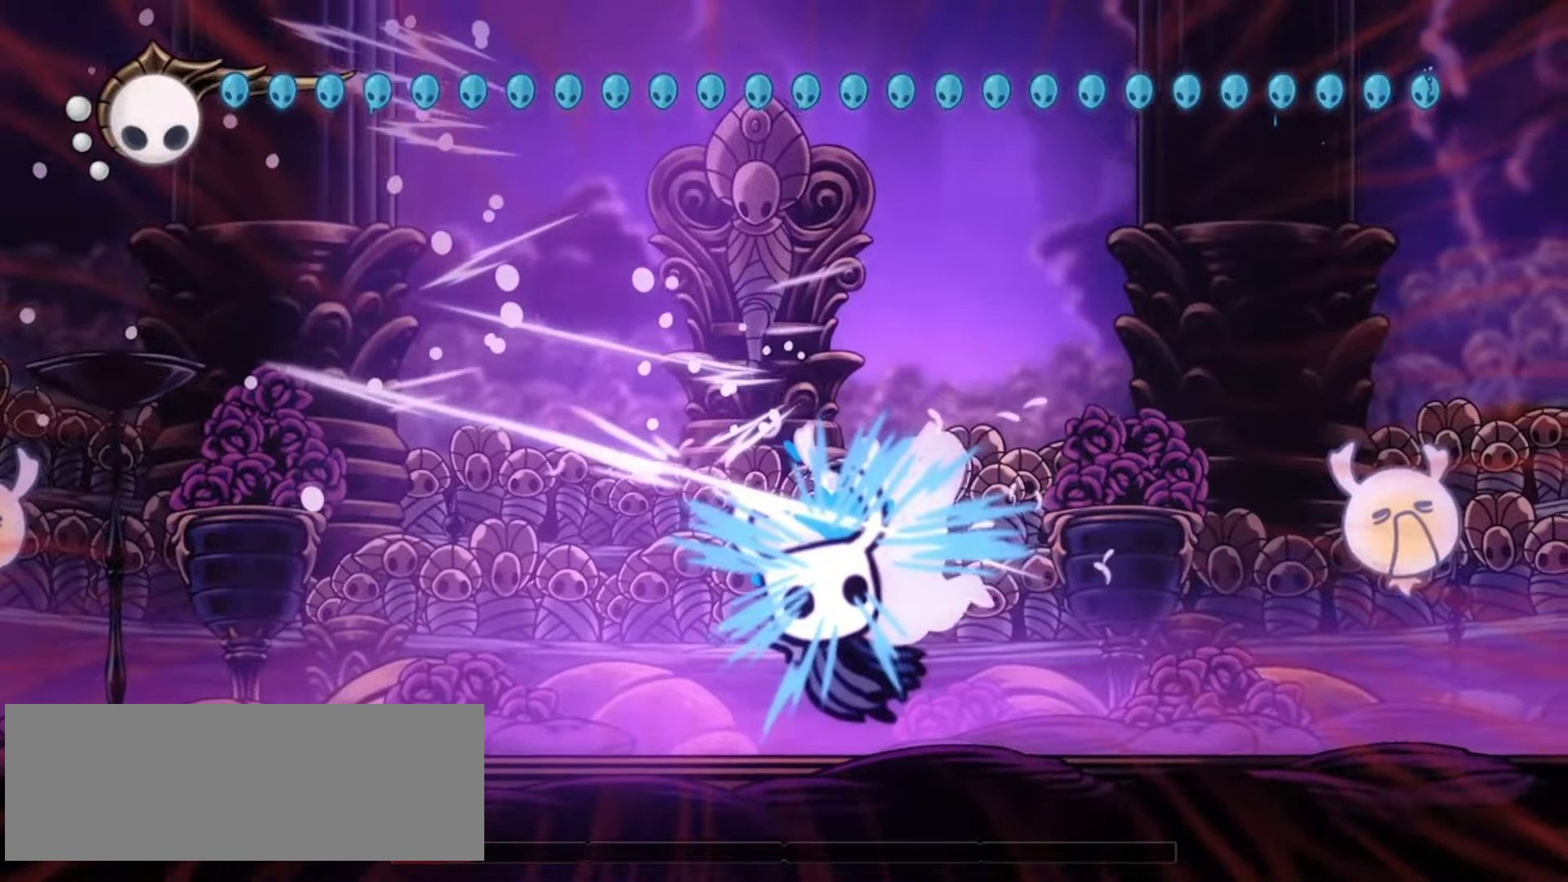
{"keys": ["down", "right", "x"], "events": [[67, "down", "down"], [67, "z", "up"], [167, "z", "down"], [250, "z", "up"], [350, "right", "down"], [350, "z", "down"], [400, "right", "up"], [433, "left", "down"], [433, "z", "up"], [483, "left", "up"], [483, "right", "down"]]}
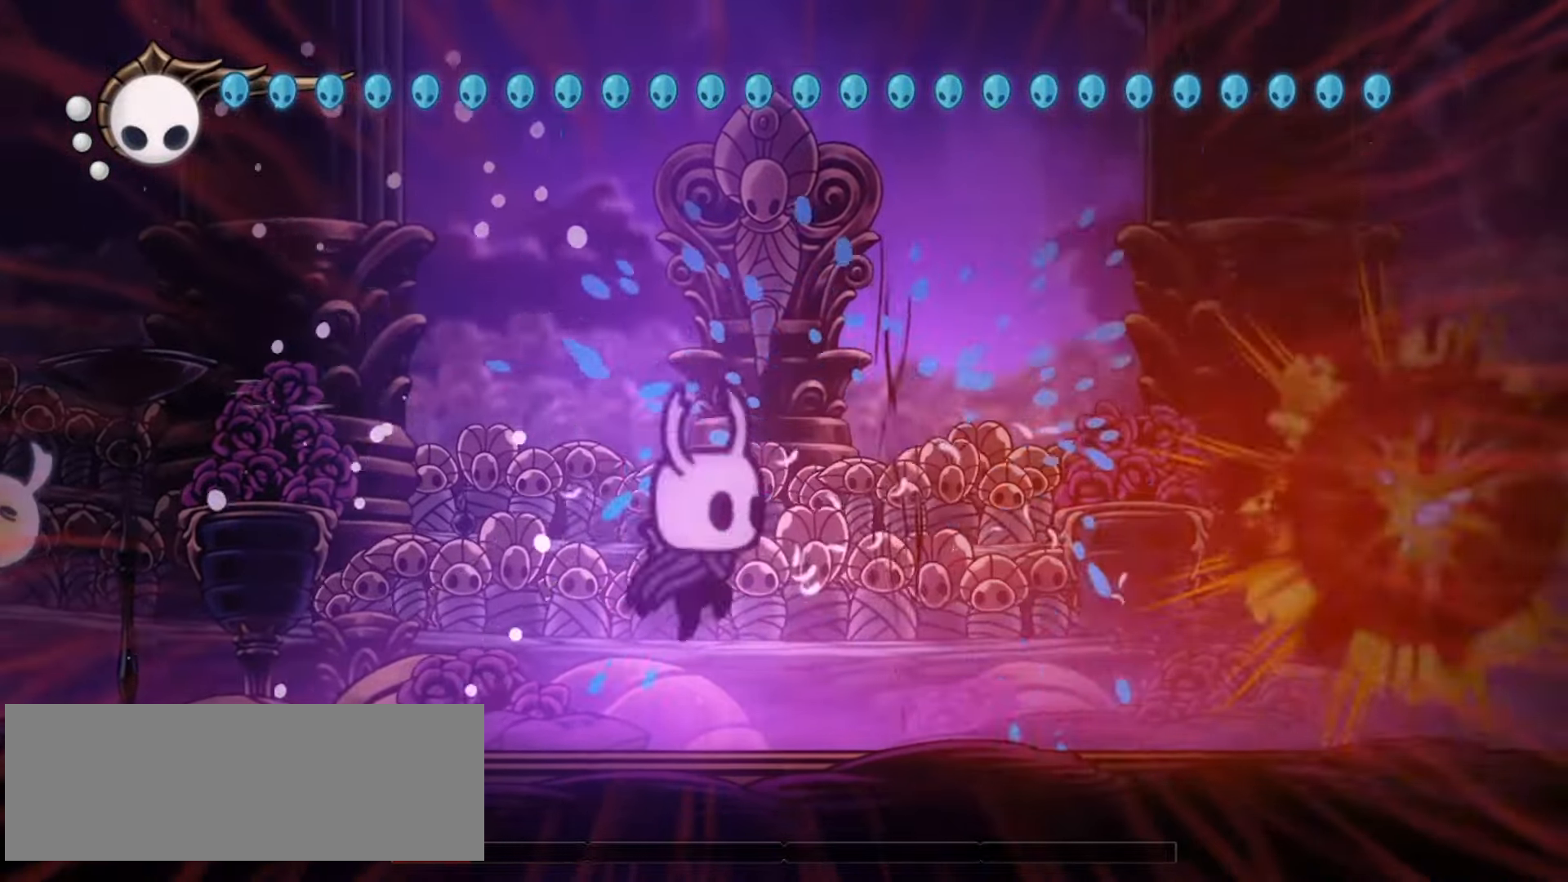
{"keys": ["up", "x", "z"], "events": [[83, "z", "down"], [133, "left", "down"], [133, "right", "up"], [133, "z", "up"], [233, "right", "down"], [267, "left", "up"], [317, "left", "down"], [317, "z", "down"], [367, "down", "up"], [367, "right", "up"], [417, "left", "up"], [450, "up", "down"]]}
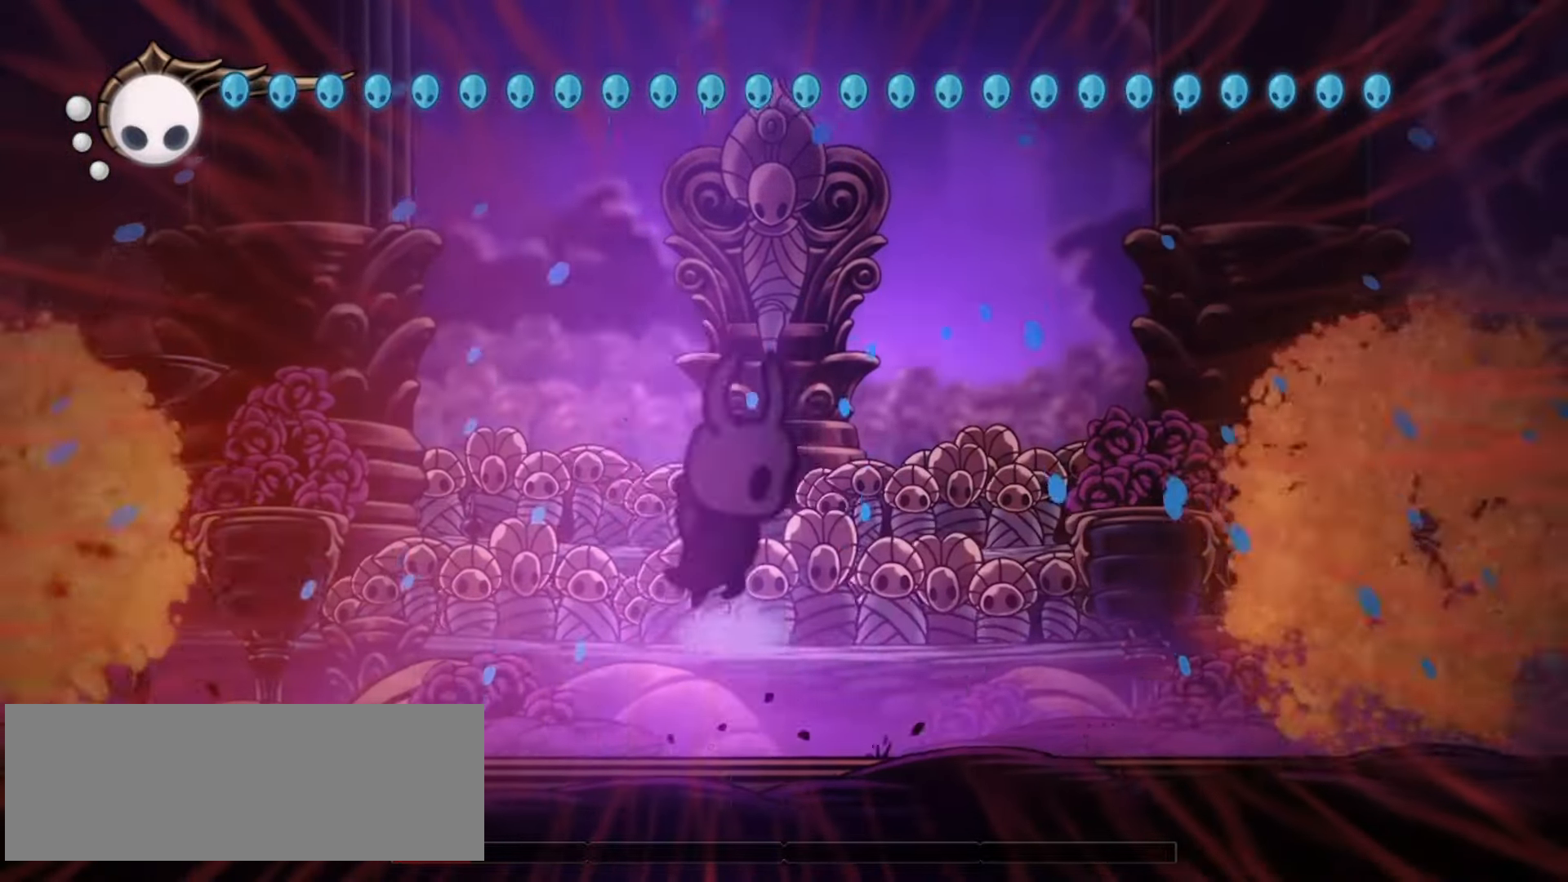
{"keys": ["left", "up", "x"], "events": [[50, "left", "down"], [150, "left", "up"], [150, "right", "down"], [183, "left", "down"], [183, "right", "up"], [250, "z", "up"], [283, "left", "up"], [283, "right", "down"], [333, "z", "down"], [383, "left", "down"], [383, "right", "up"], [417, "left", "up"], [417, "z", "up"], [483, "left", "down"]]}
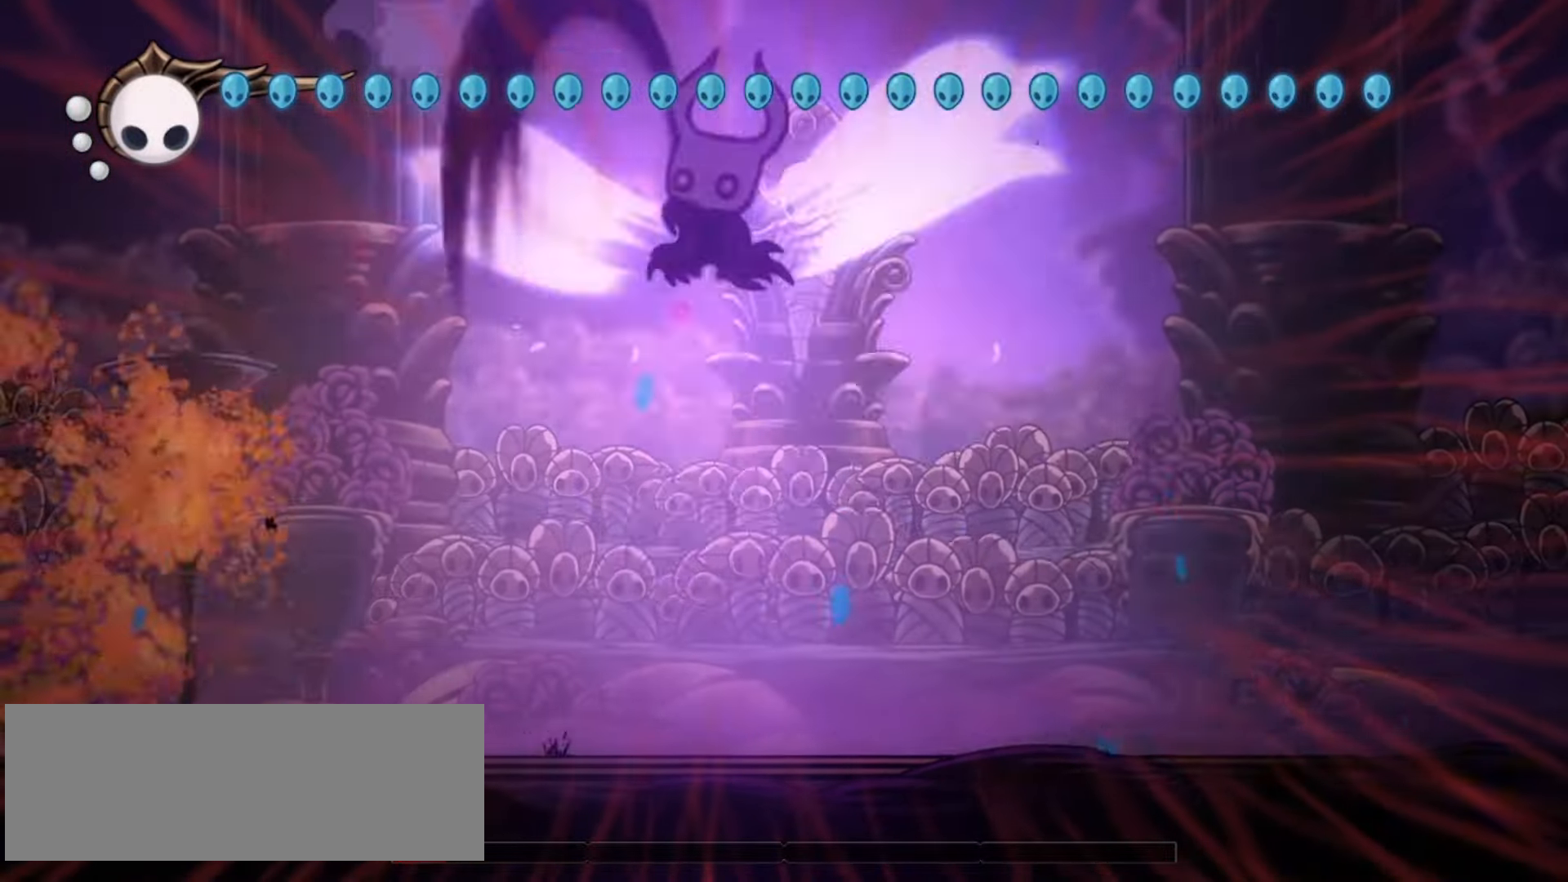
{"keys": ["down", "left", "right", "x", "z"], "events": [[300, "left", "up"], [300, "right", "down"], [450, "left", "down"], [450, "z", "down"], [500, "down", "down"], [500, "up", "up"]]}
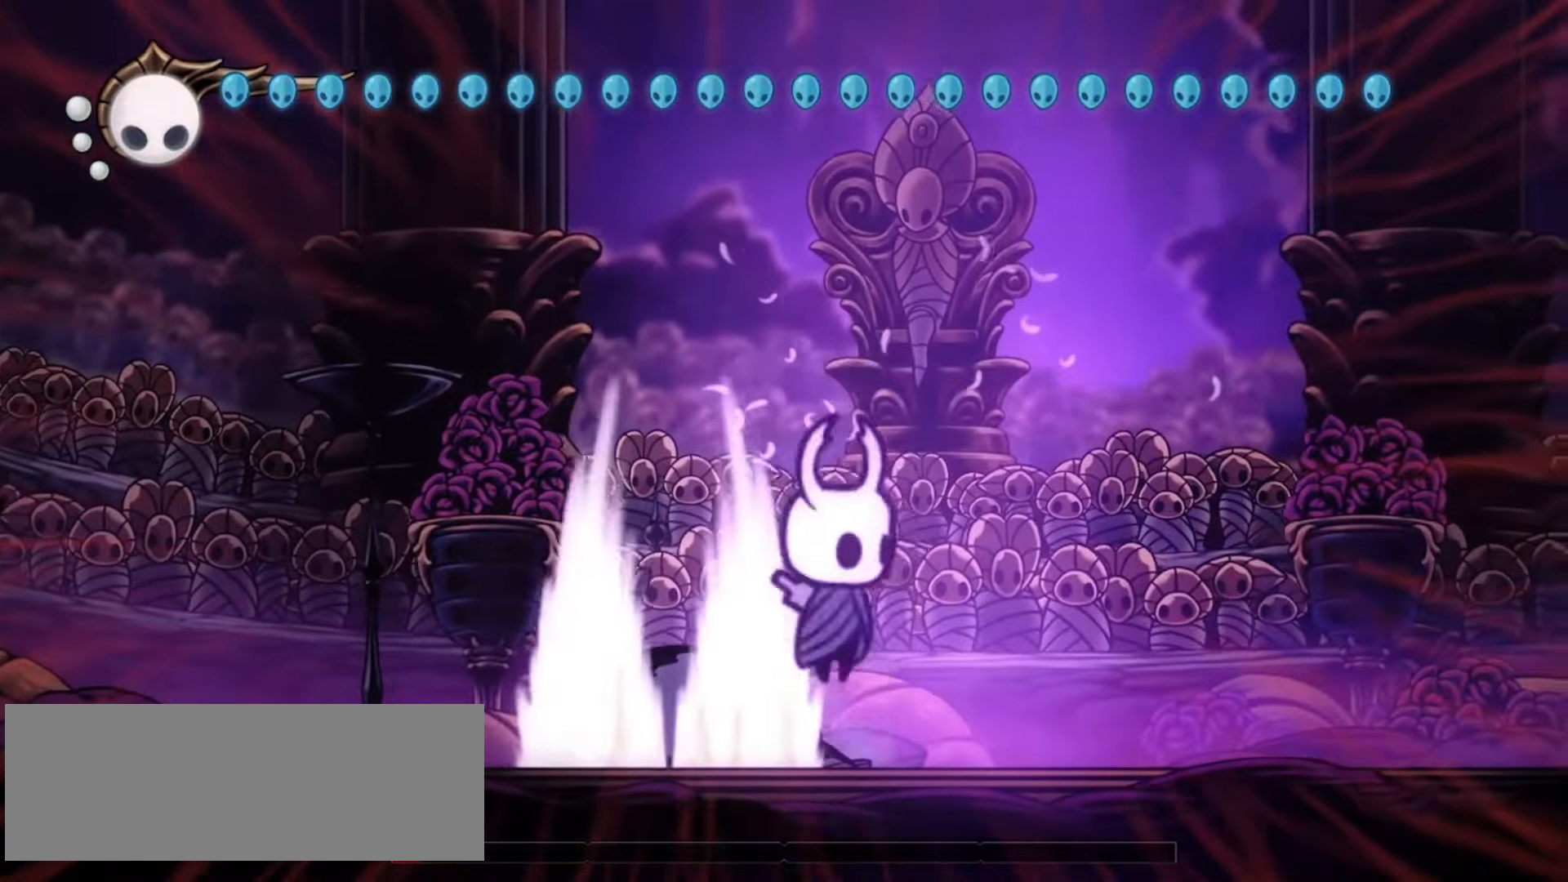
{"keys": ["down", "left", "x"], "events": [[133, "right", "up"], [183, "z", "up"]]}
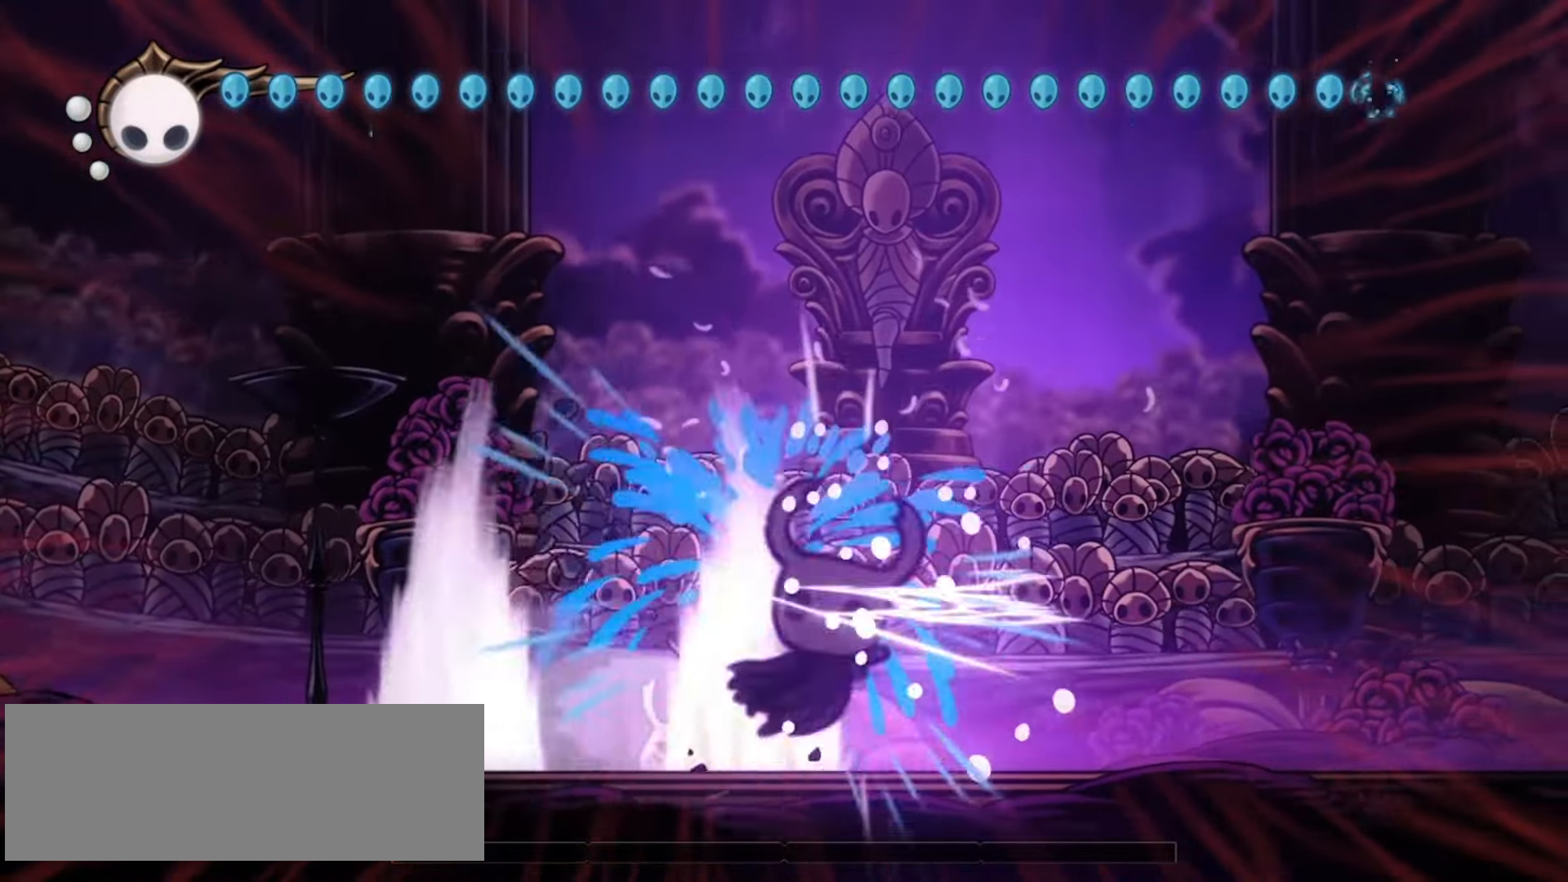
{"keys": ["down", "left", "x"], "events": [[100, "z", "down"], [150, "z", "up"], [200, "z", "down"], [283, "z", "up"], [383, "z", "down"], [483, "z", "up"]]}
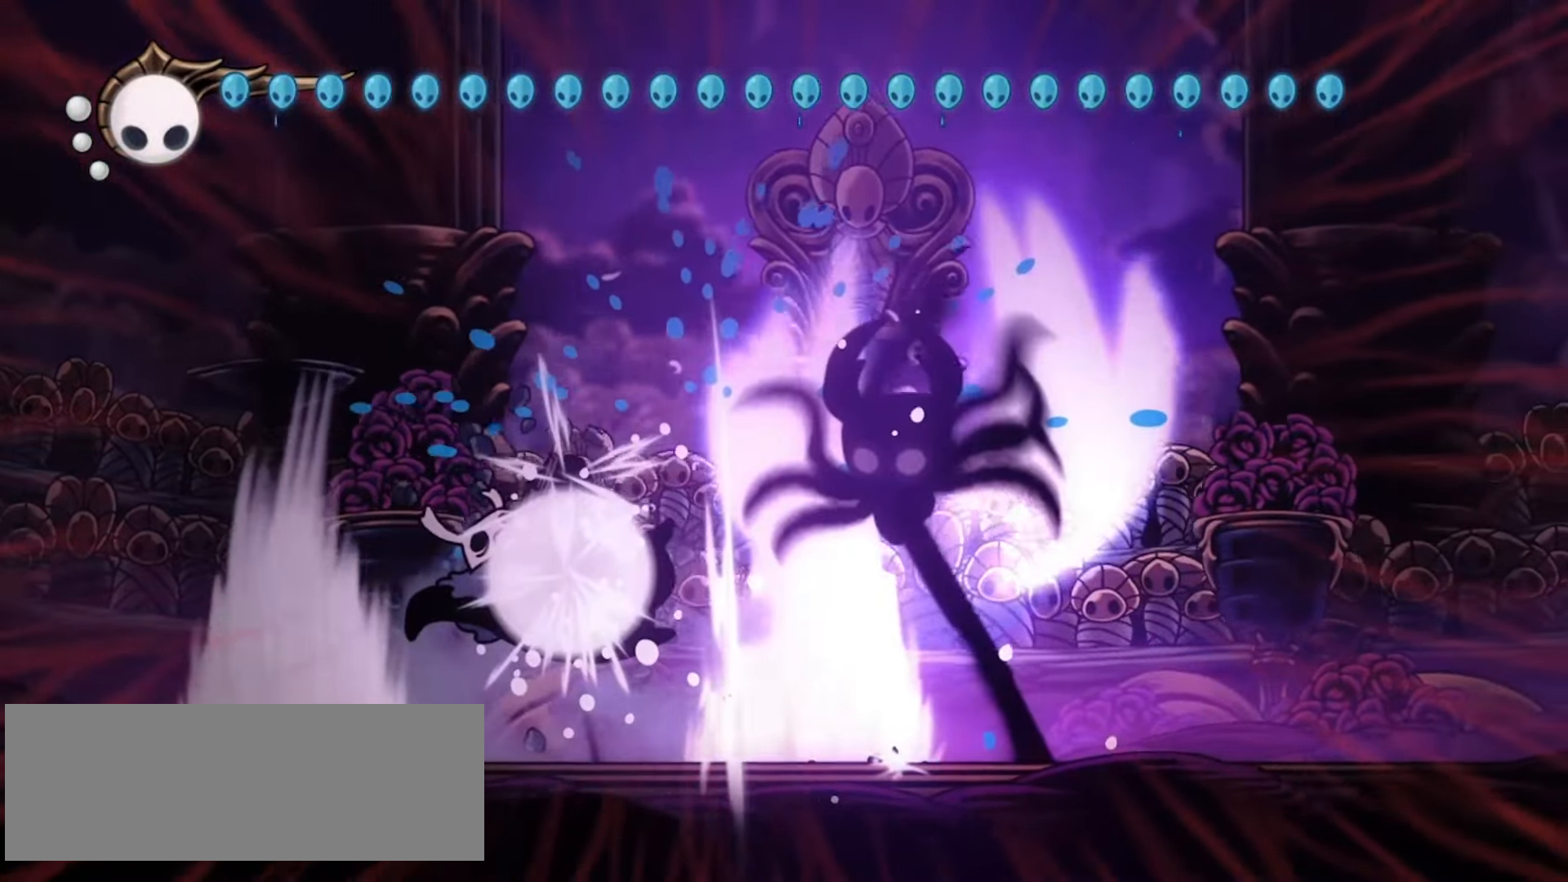
{"keys": ["down", "left", "x"], "events": [[17, "c", "down"], [350, "c", "up"]]}
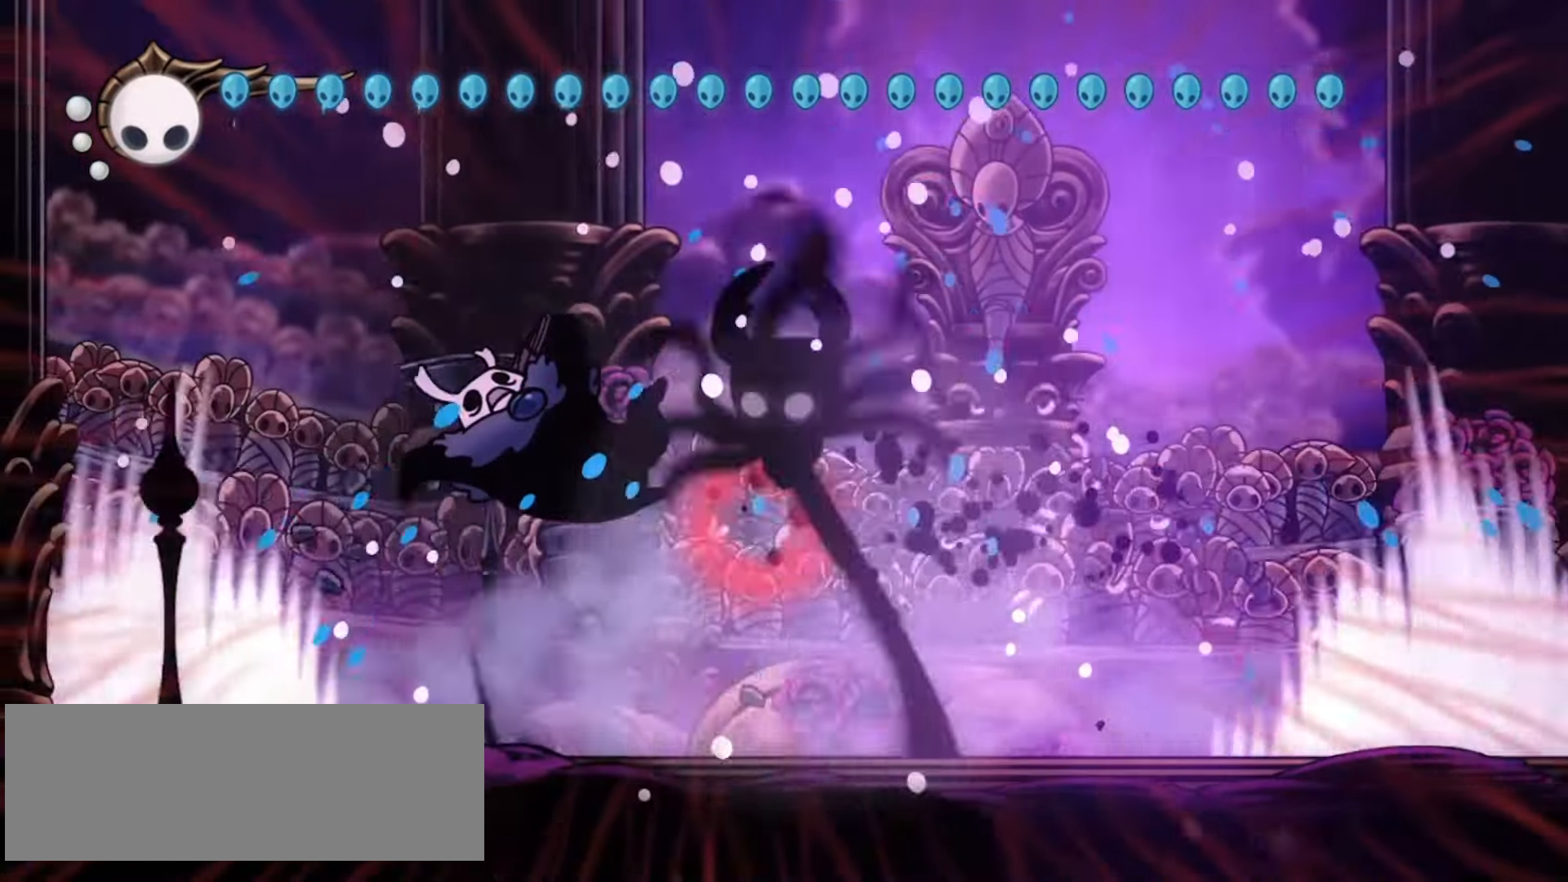
{"keys": ["right", "x"], "events": [[83, "down", "up"], [367, "left", "up"], [500, "right", "down"]]}
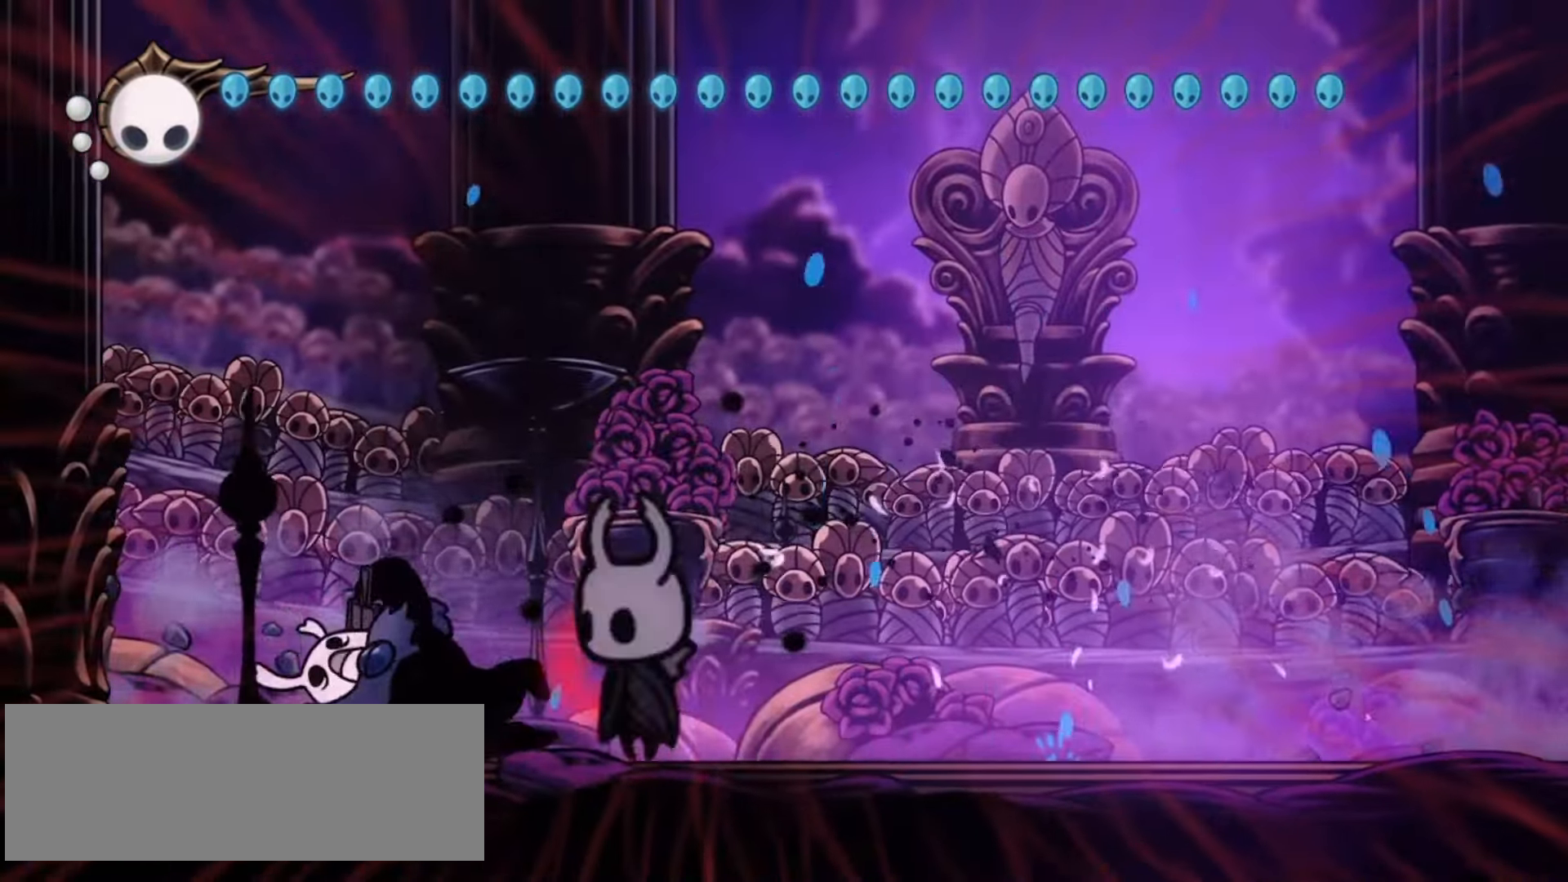
{"keys": ["right"], "events": [[100, "x", "up"]]}
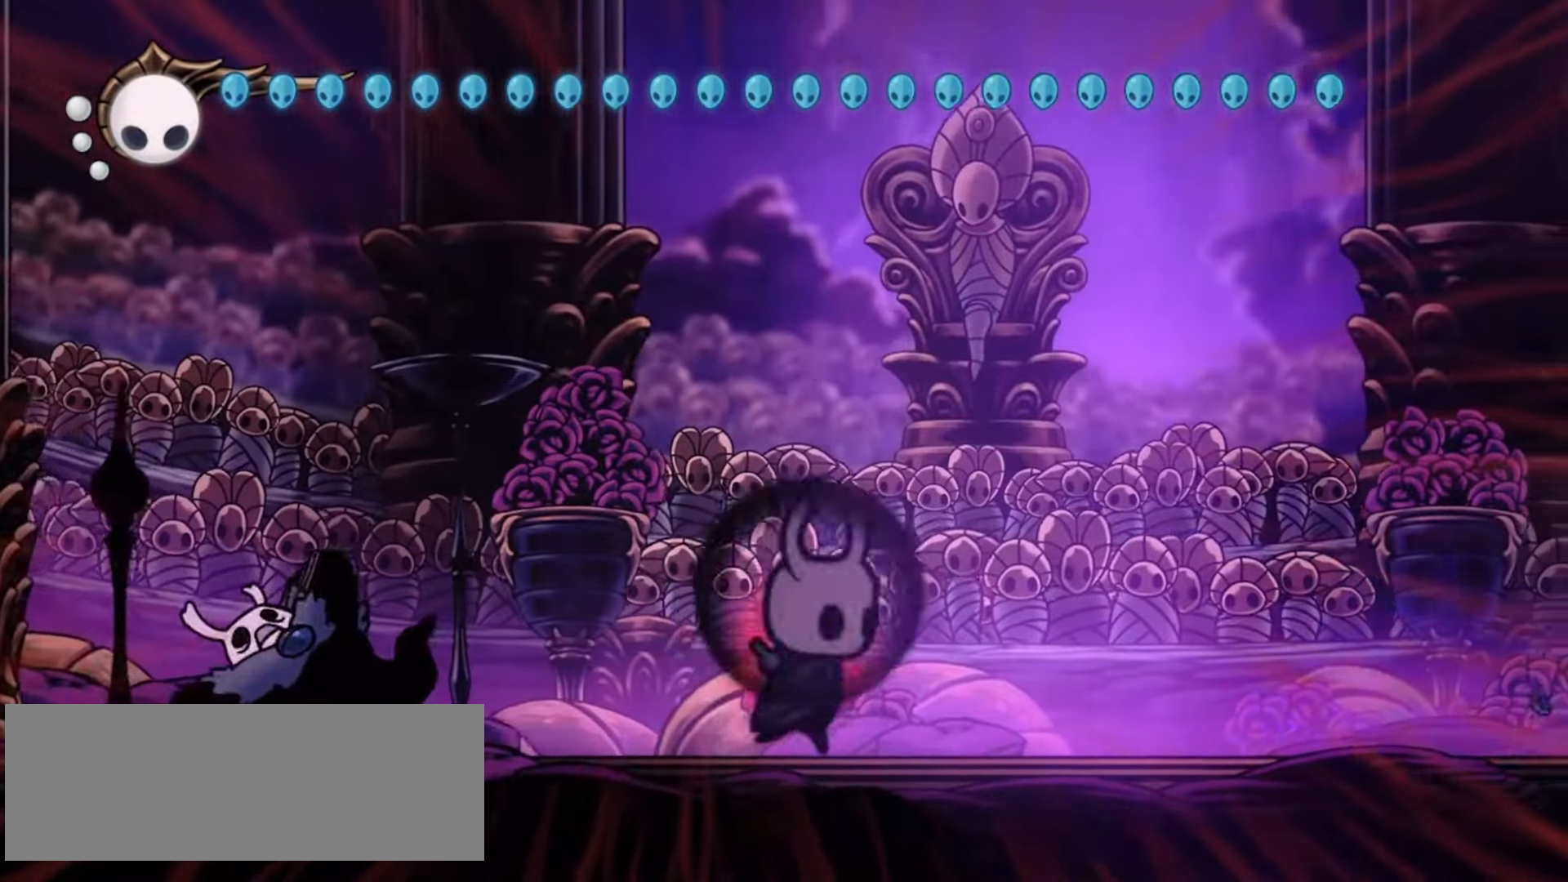
{"keys": ["c", "x"], "events": [[117, "left", "down"], [117, "right", "up"], [200, "x", "down"], [350, "left", "up"], [500, "c", "down"]]}
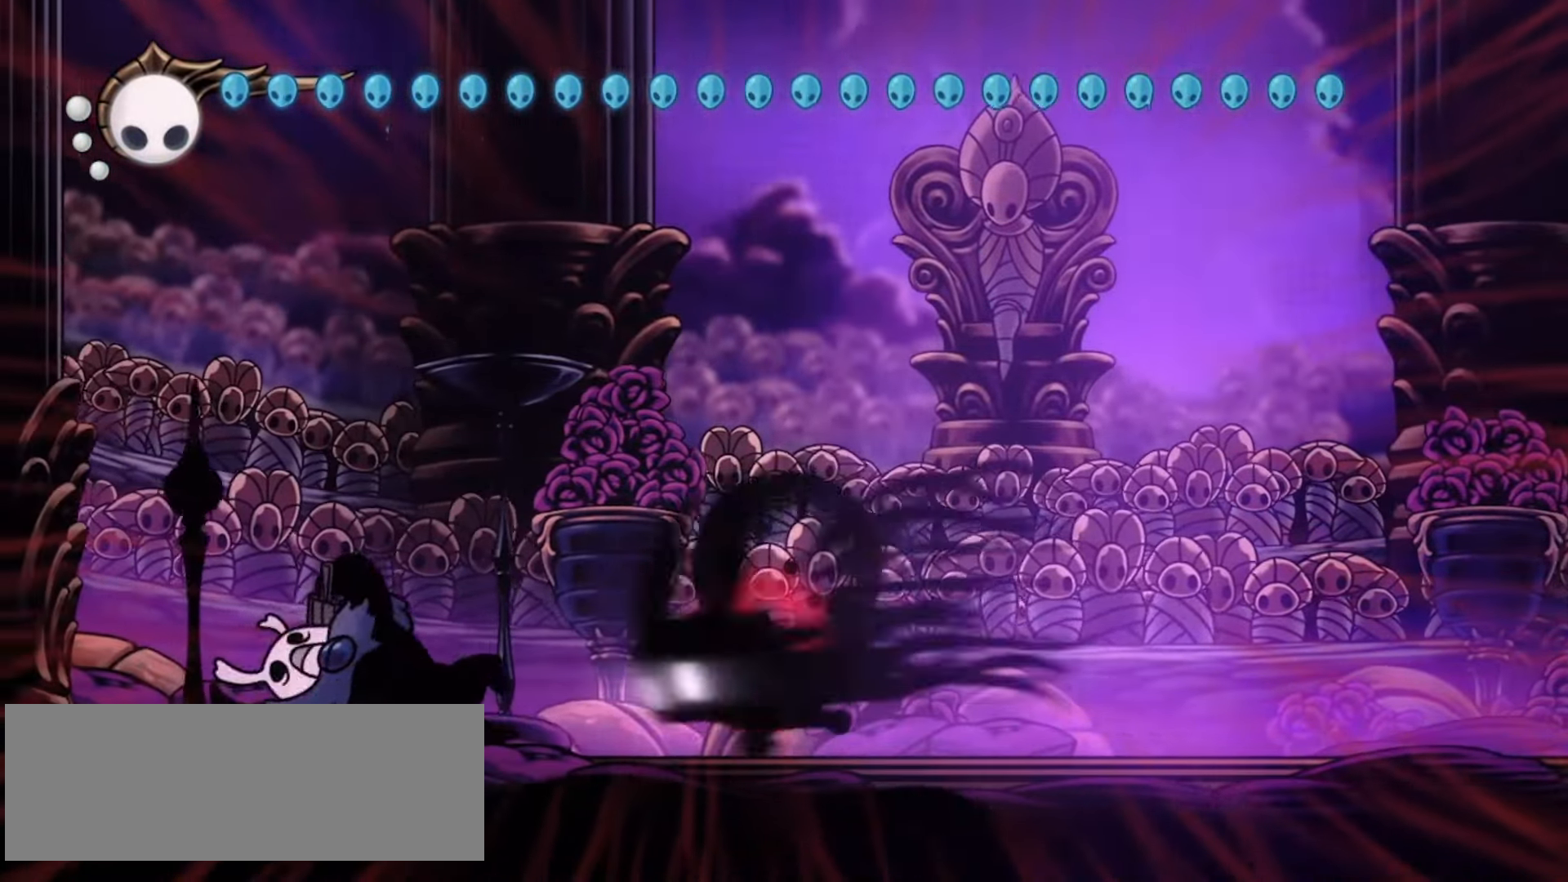
{"keys": ["right", "z"], "events": [[33, "left", "down"], [83, "x", "up"], [133, "c", "up"], [317, "z", "down"], [500, "left", "up"], [500, "right", "down"]]}
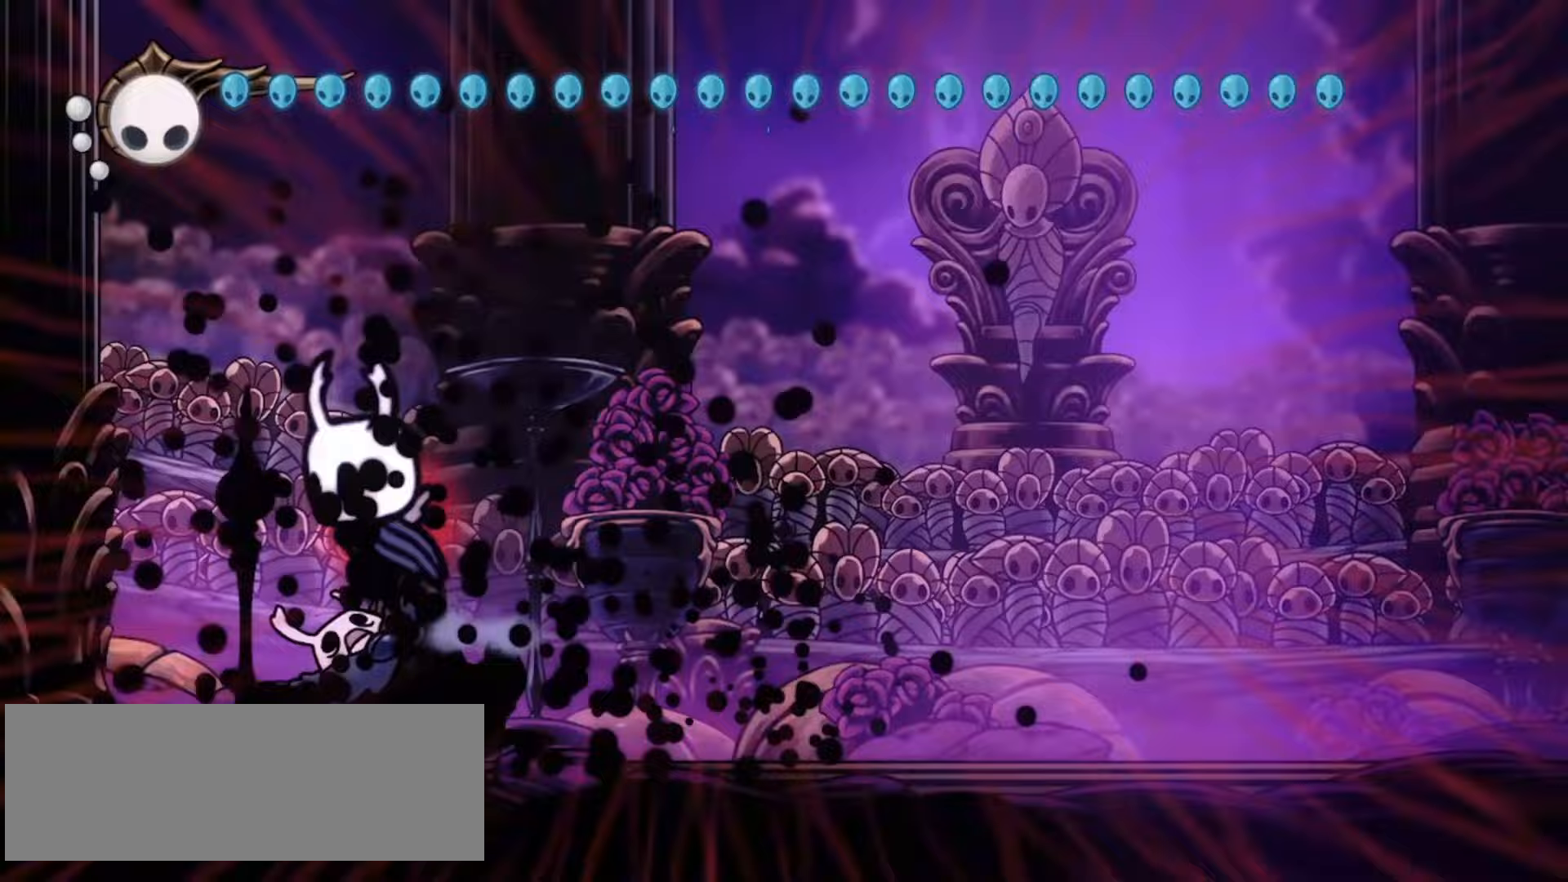
{"keys": ["right", "x"], "events": [[233, "c", "down"], [333, "z", "up"], [383, "x", "down"], [433, "c", "up"]]}
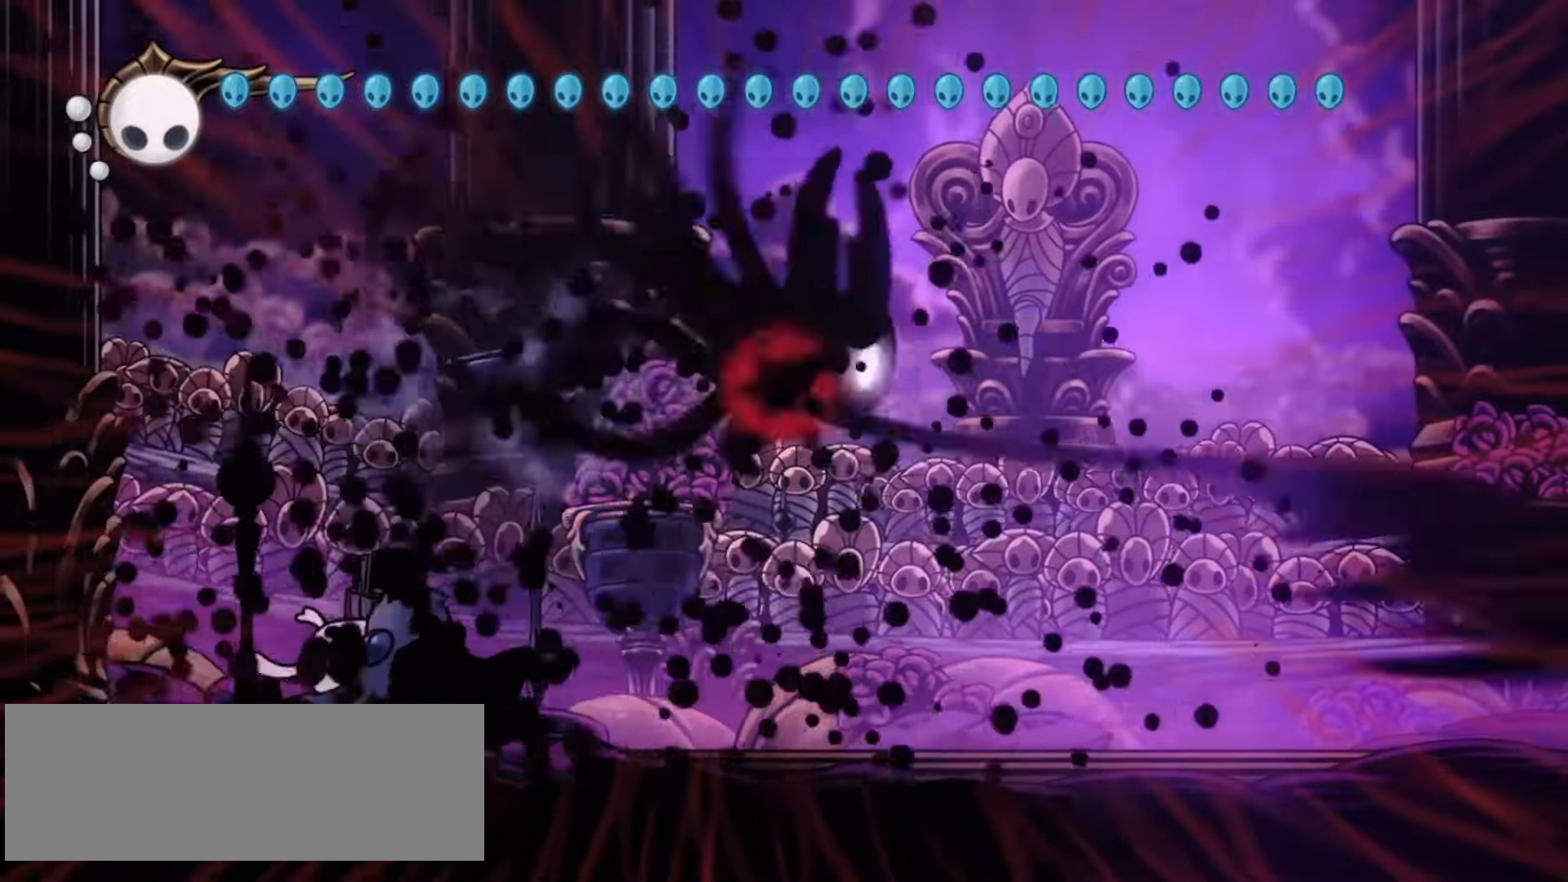
{"keys": ["right", "x", "z"], "events": [[483, "z", "down"]]}
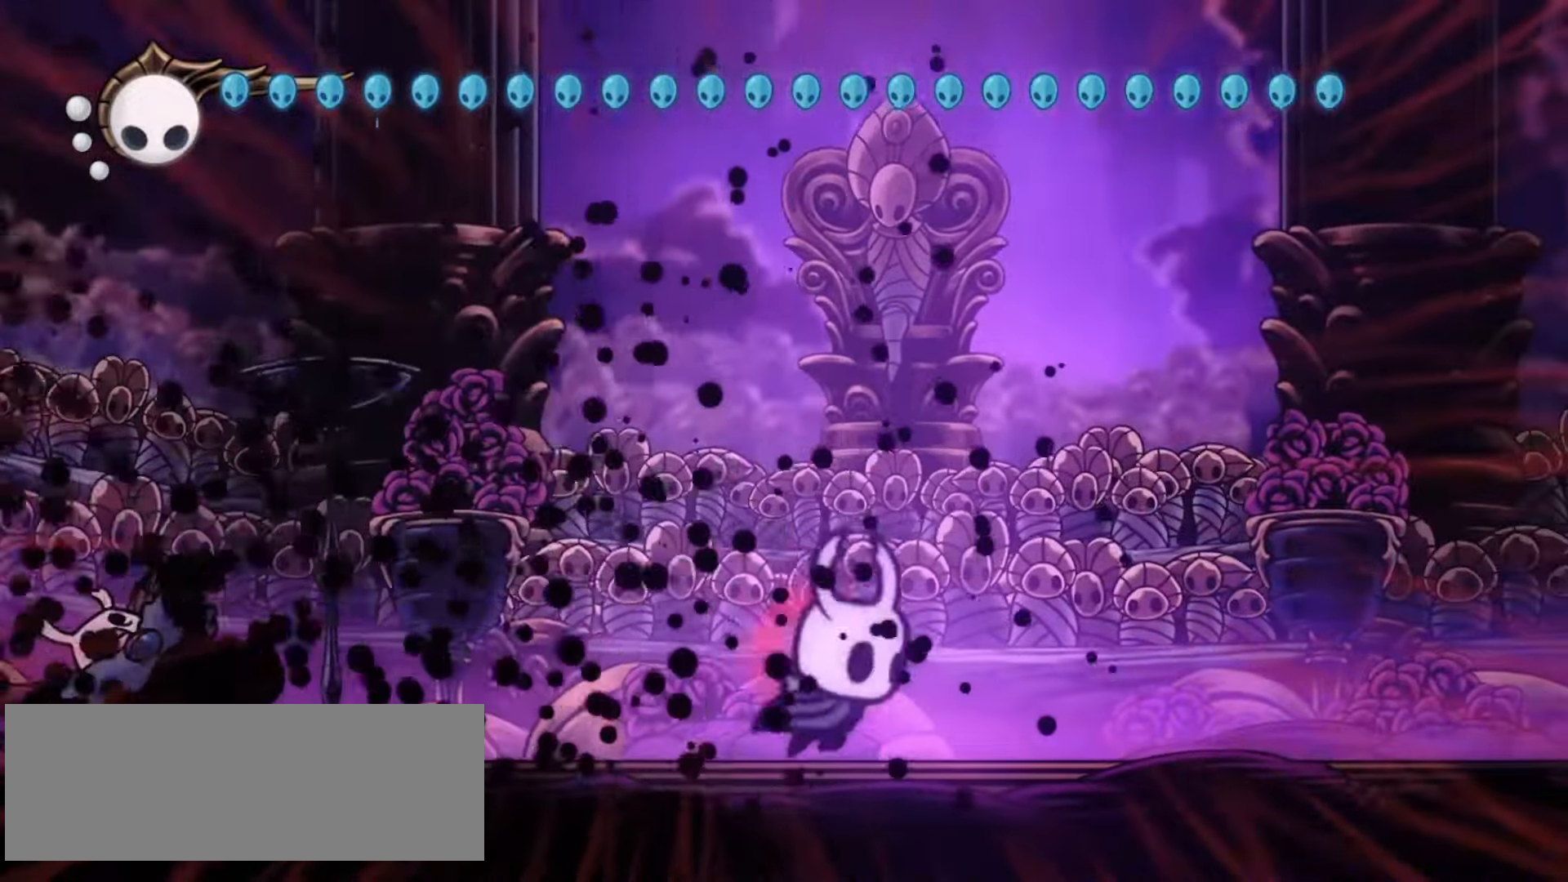
{"keys": ["left", "x"], "events": [[283, "left", "down"], [283, "right", "up"], [417, "z", "up"]]}
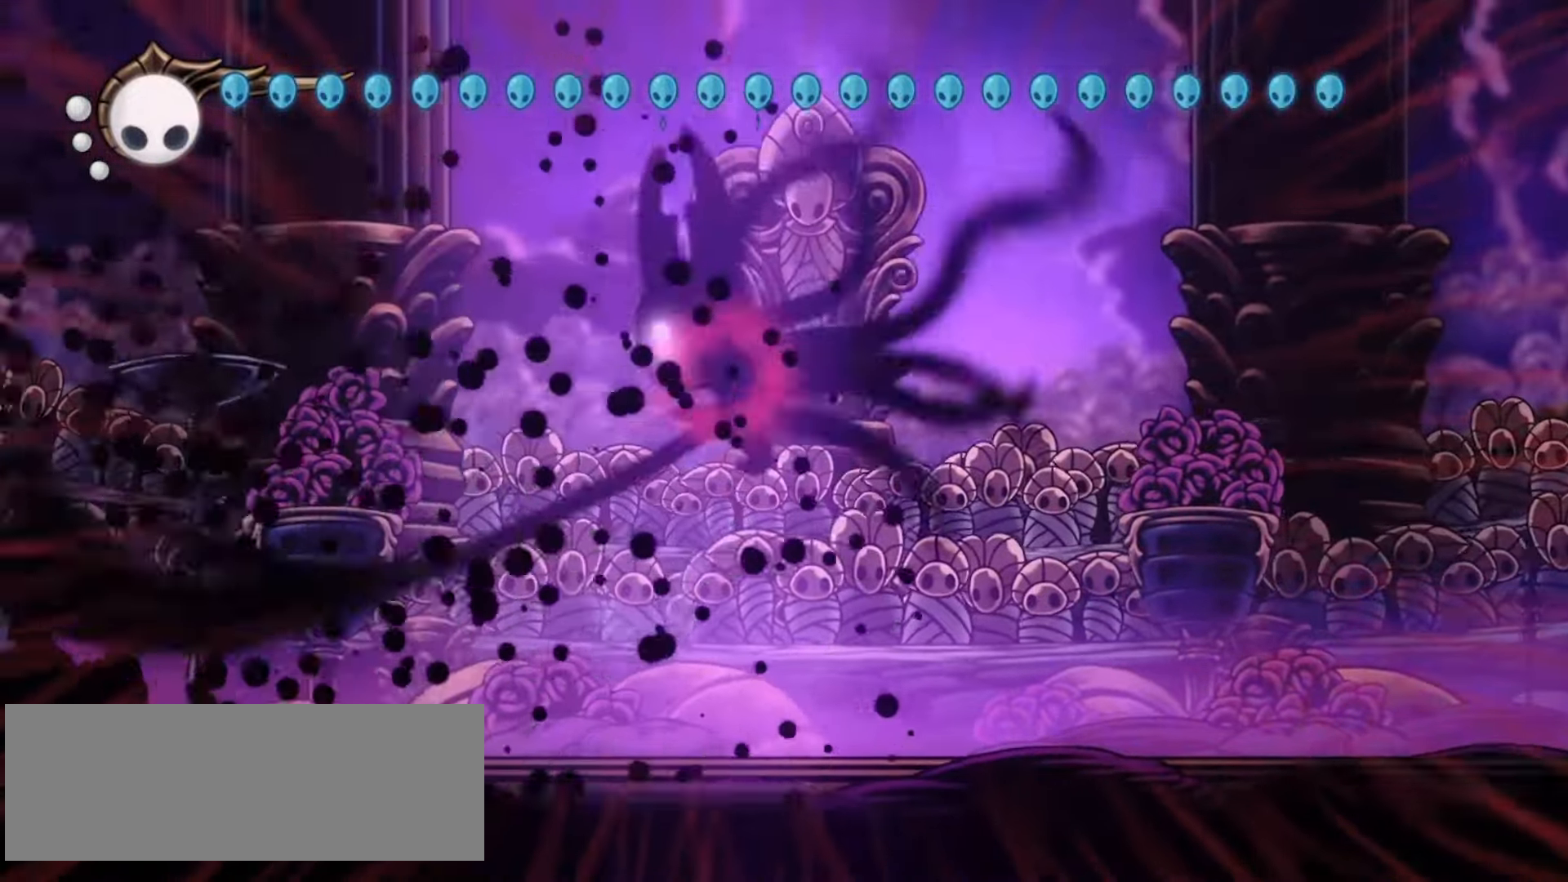
{"keys": [], "events": [[17, "c", "down"], [150, "c", "up"], [150, "x", "up"], [433, "left", "up"]]}
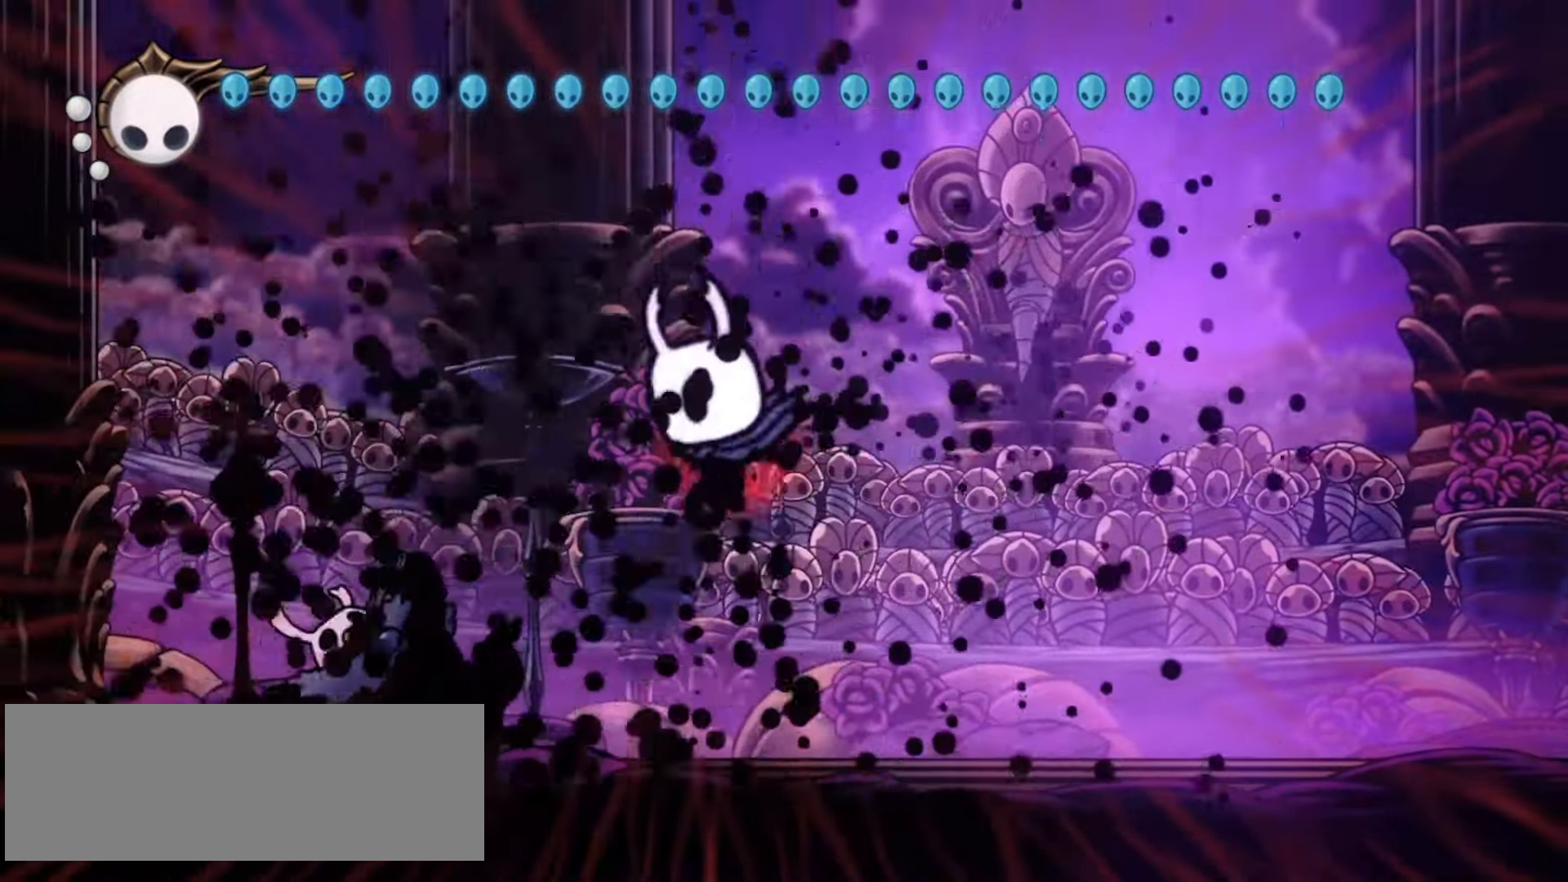
{"keys": ["right"], "events": [[67, "right", "down"], [117, "z", "down"], [167, "c", "down"], [250, "z", "up"], [300, "c", "up"]]}
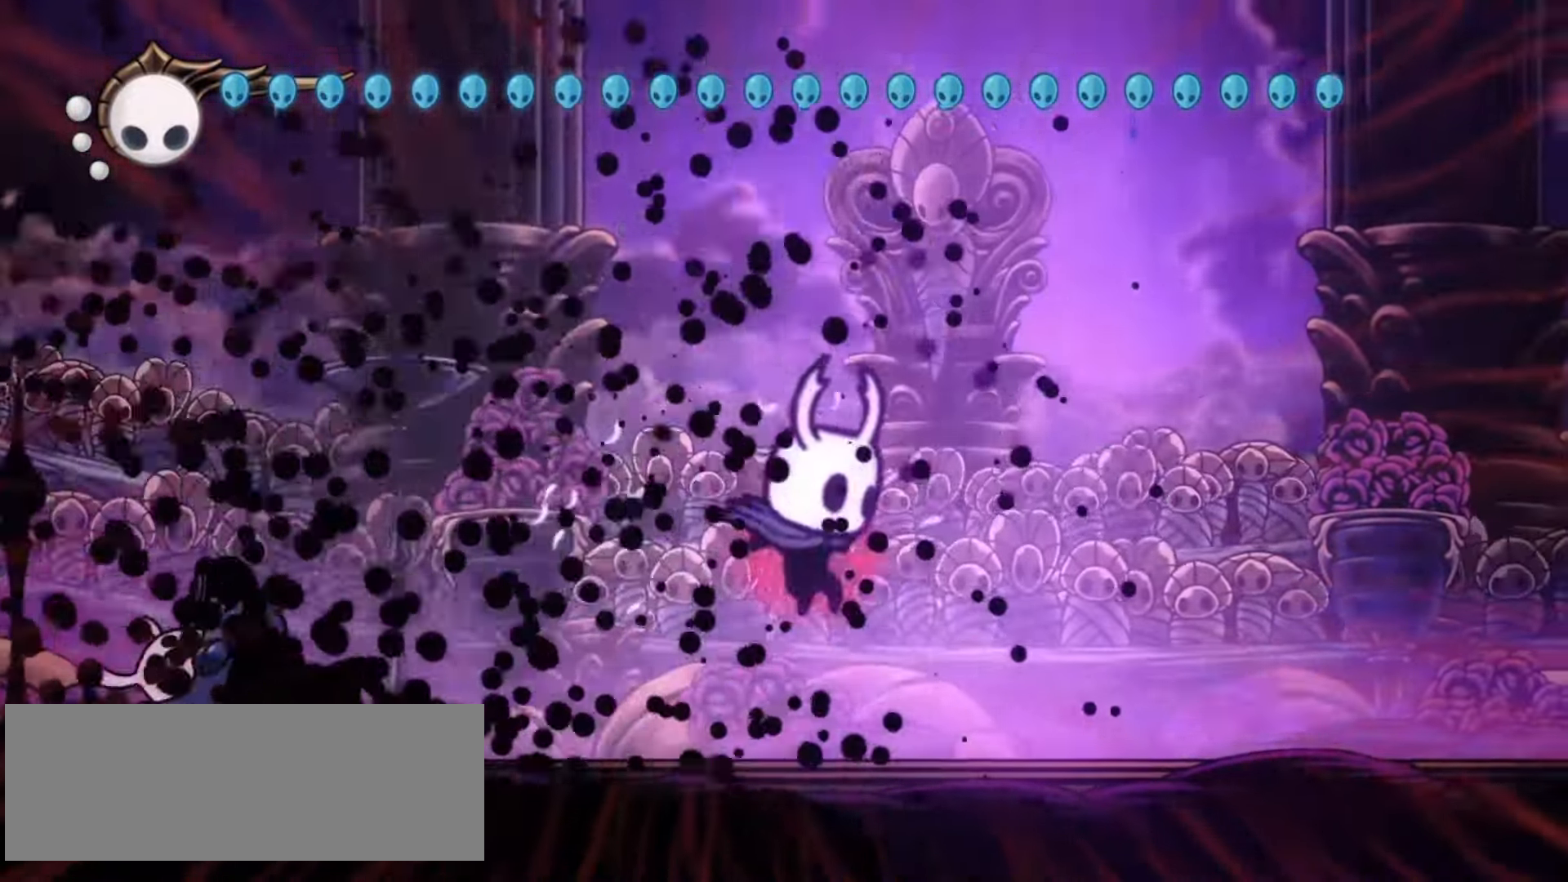
{"keys": ["c", "left"], "events": [[317, "right", "up"], [367, "left", "down"], [417, "z", "down"], [500, "c", "down"], [500, "z", "up"]]}
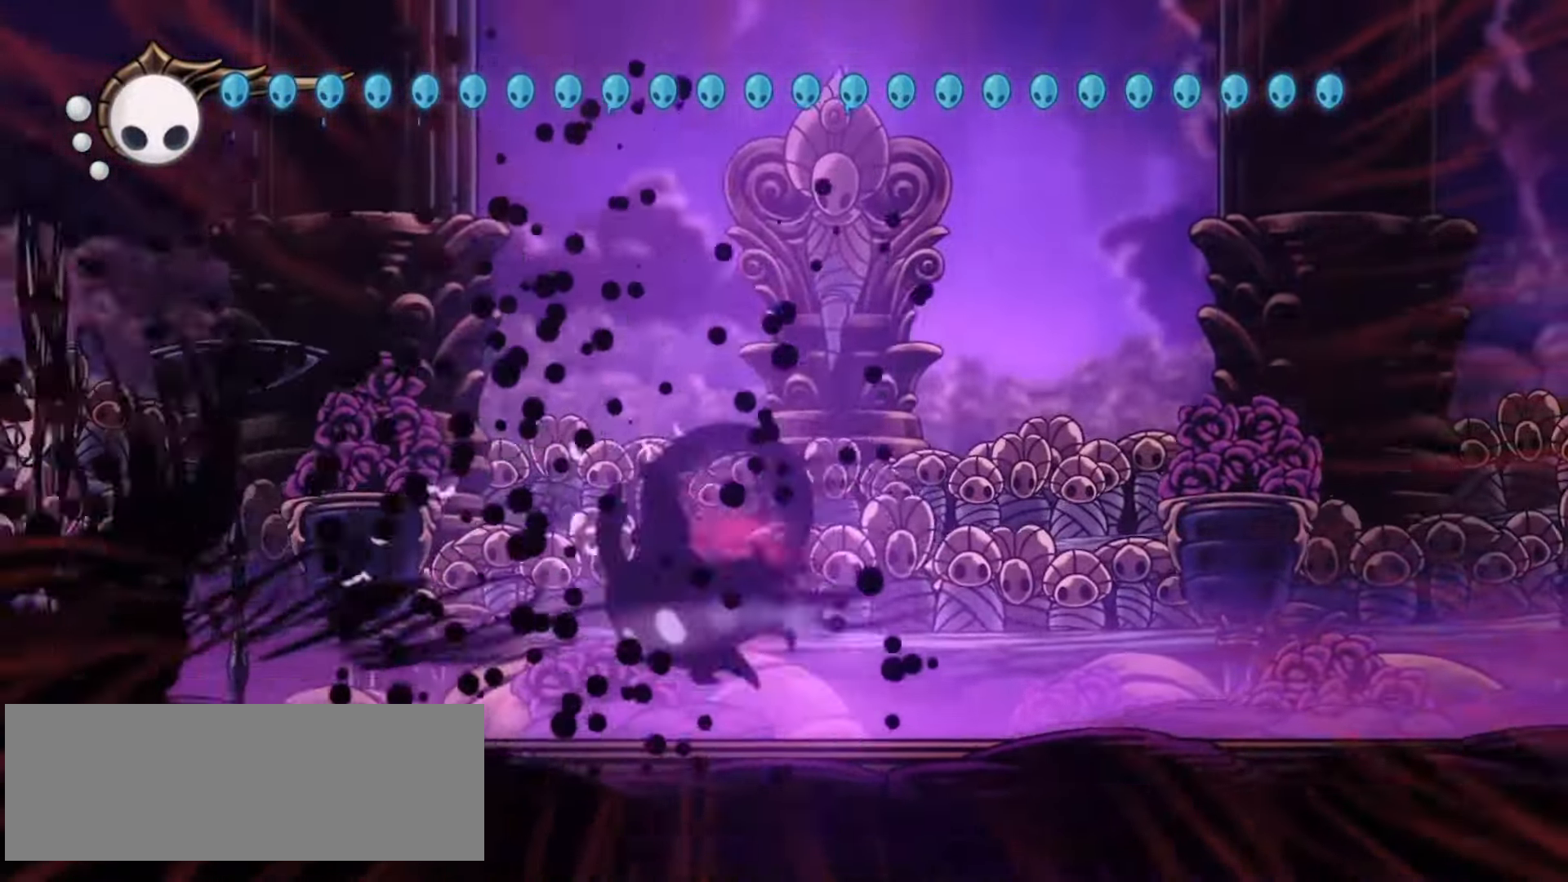
{"keys": ["left"], "events": [[100, "c", "up"], [233, "c", "down"], [333, "c", "up"]]}
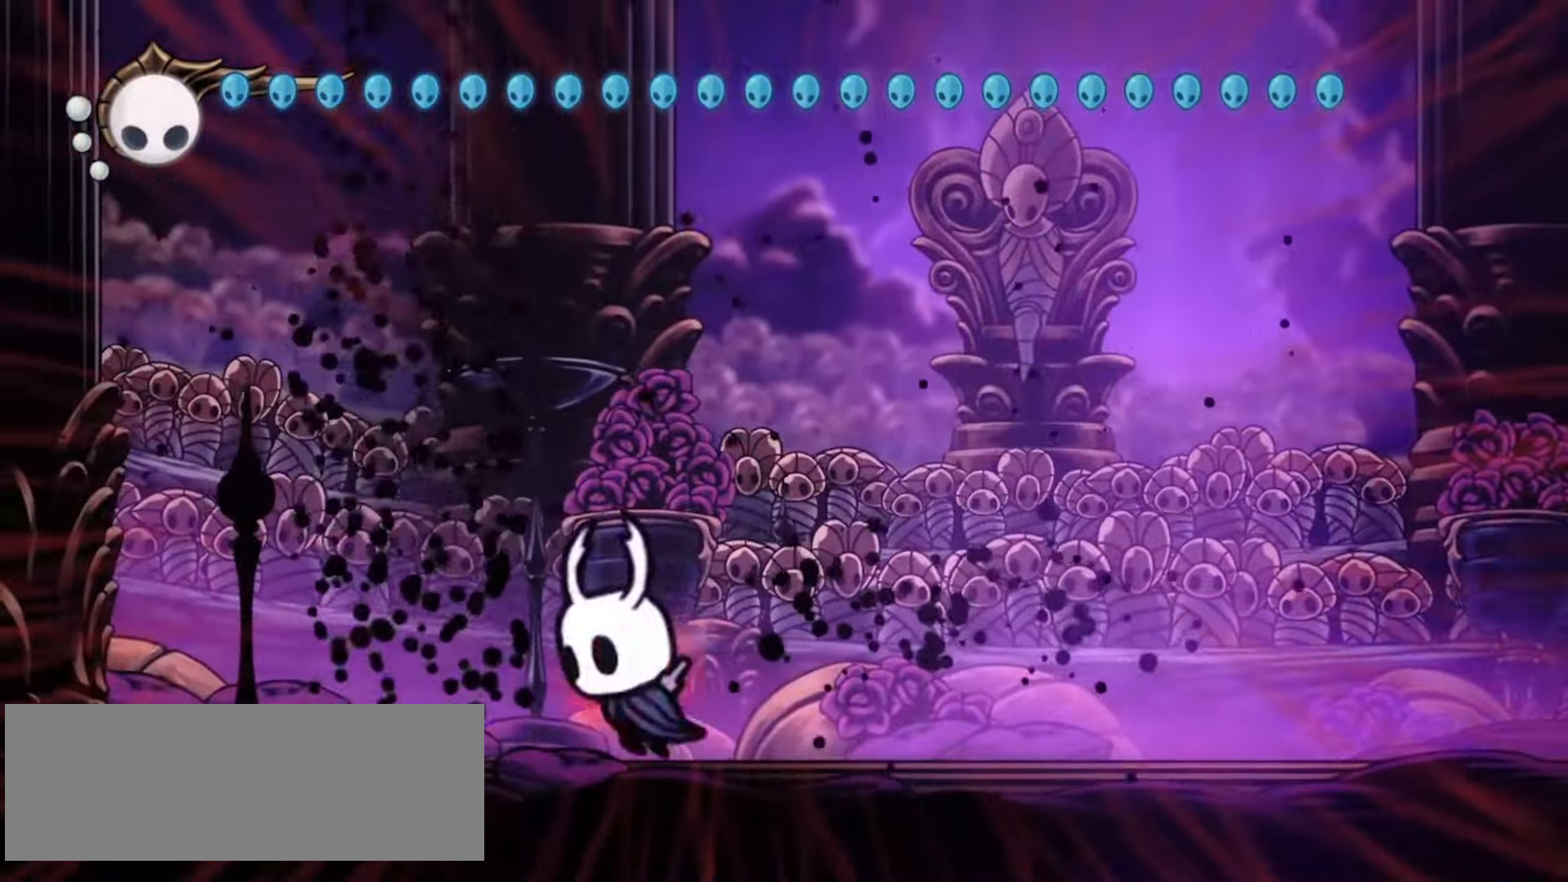
{"keys": ["c", "right"], "events": [[117, "z", "down"], [167, "left", "up"], [167, "right", "down"], [400, "c", "down"], [400, "z", "up"]]}
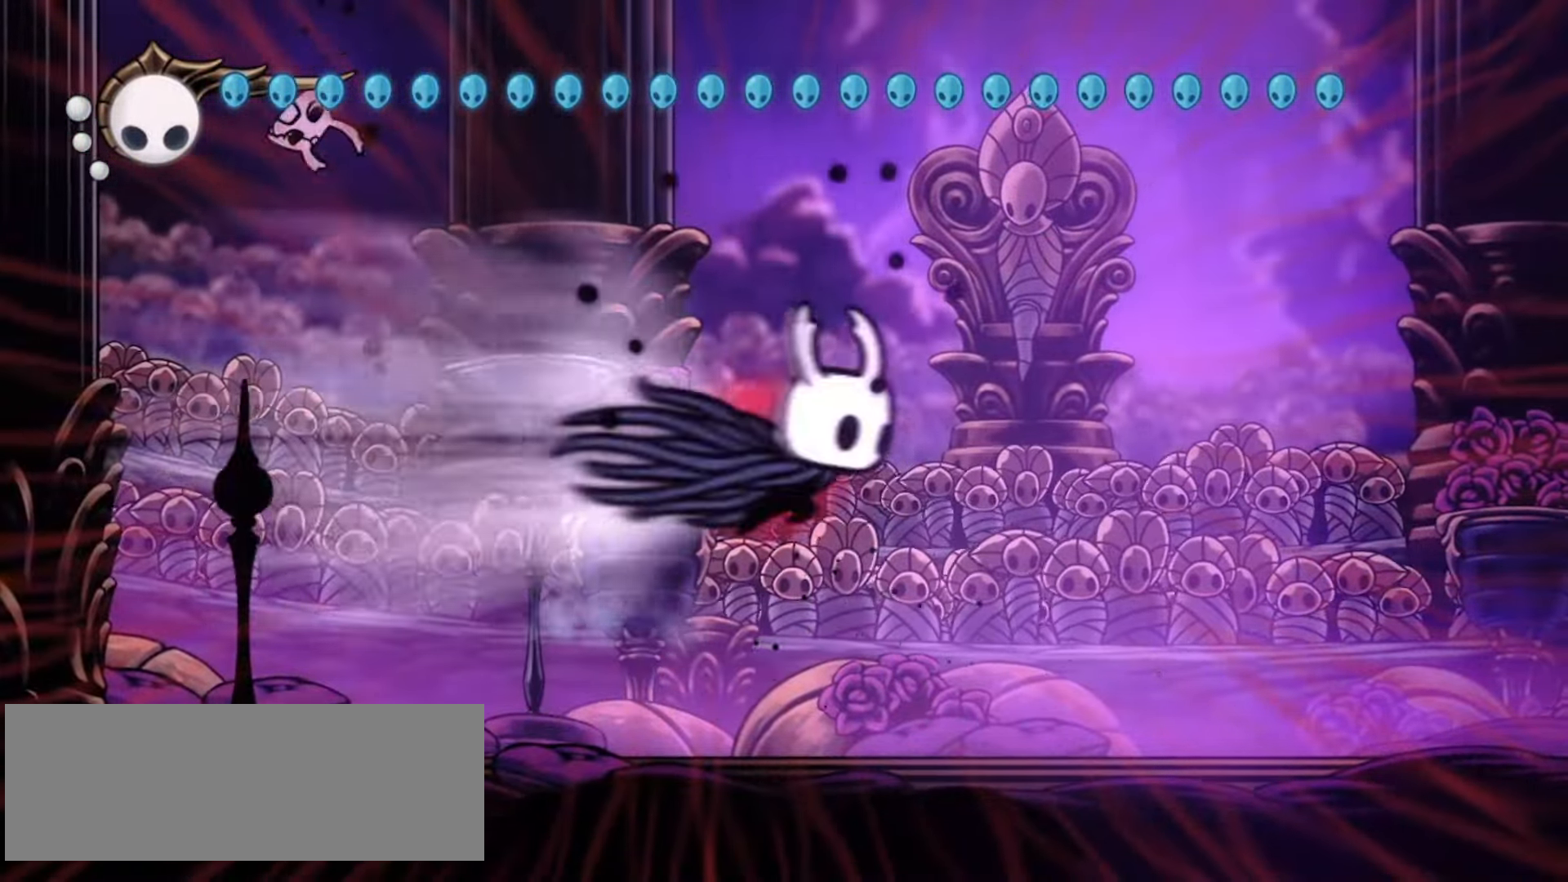
{"keys": ["right"], "events": [[83, "c", "up"]]}
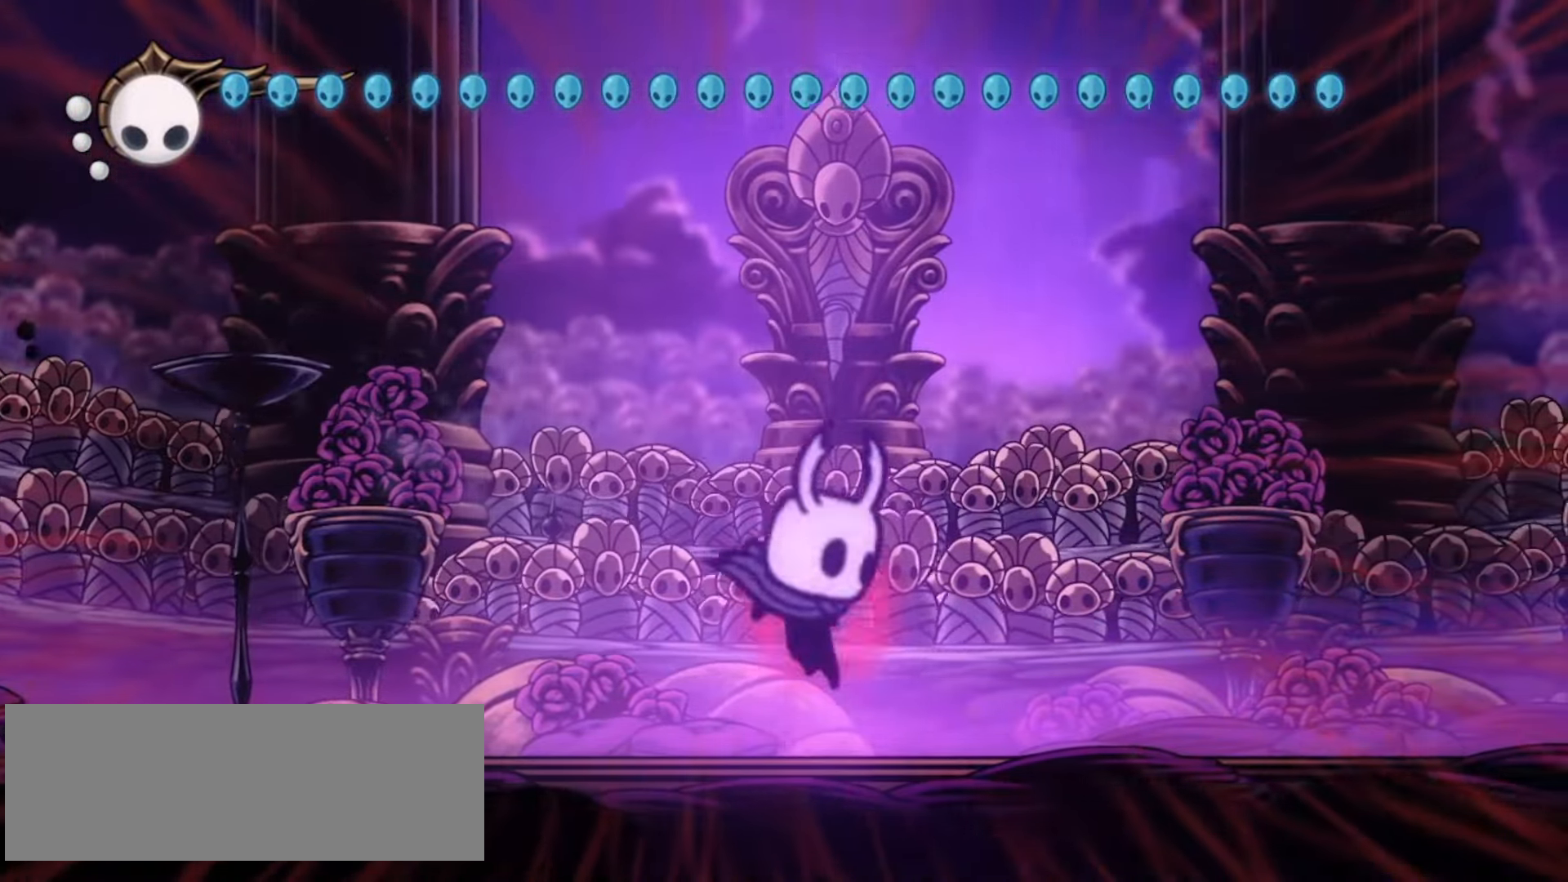
{"keys": ["c", "left"], "events": [[200, "z", "down"], [250, "left", "down"], [250, "right", "up"], [383, "c", "down"], [383, "z", "up"]]}
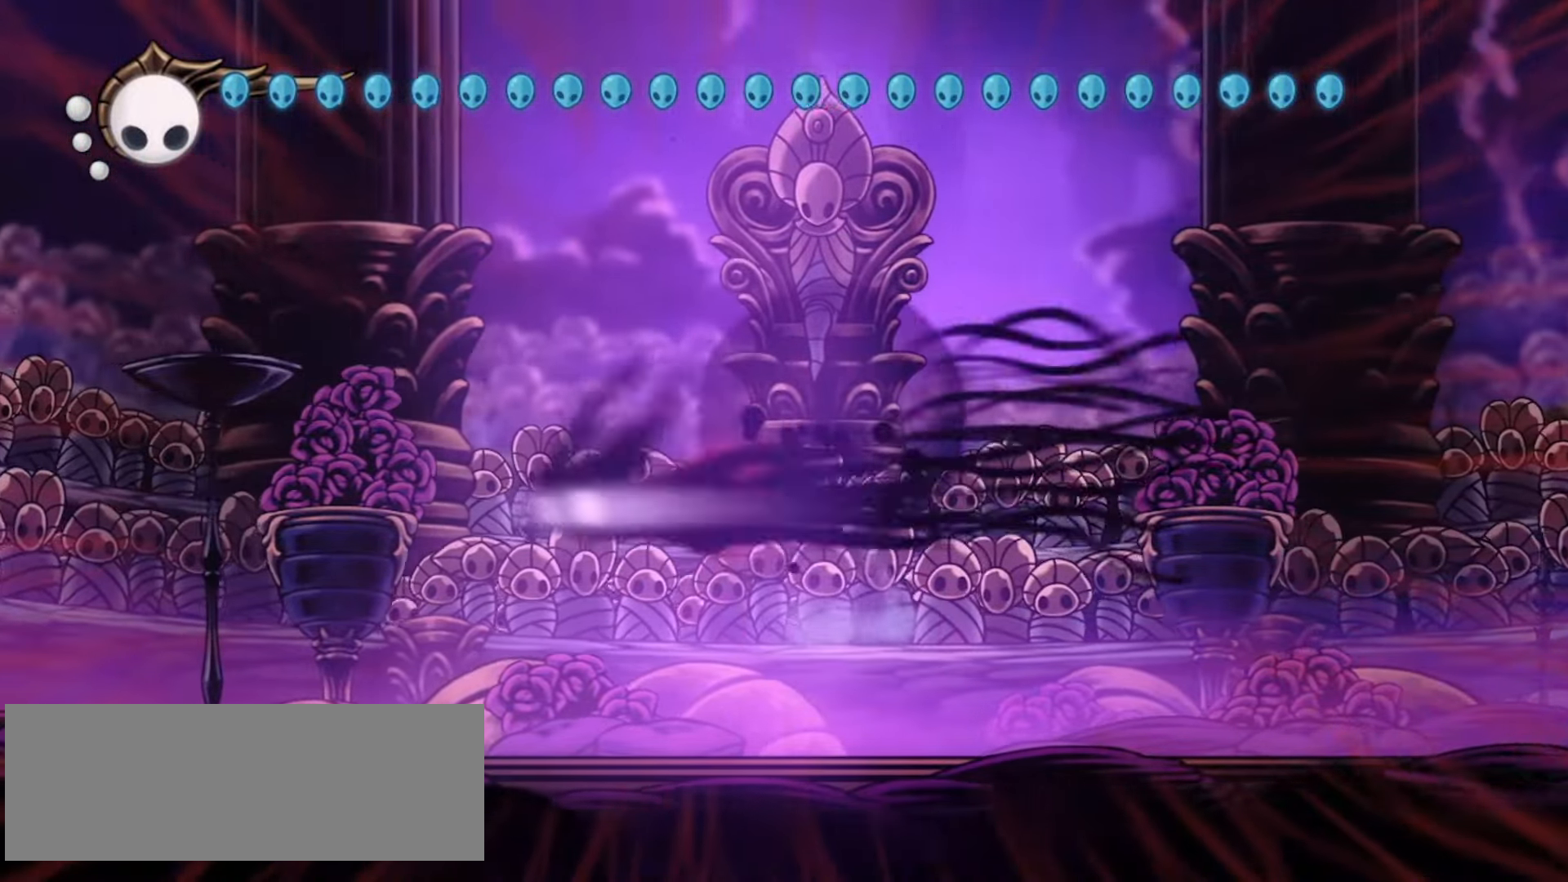
{"keys": ["right"], "events": [[17, "c", "up"], [450, "left", "up"], [483, "right", "down"]]}
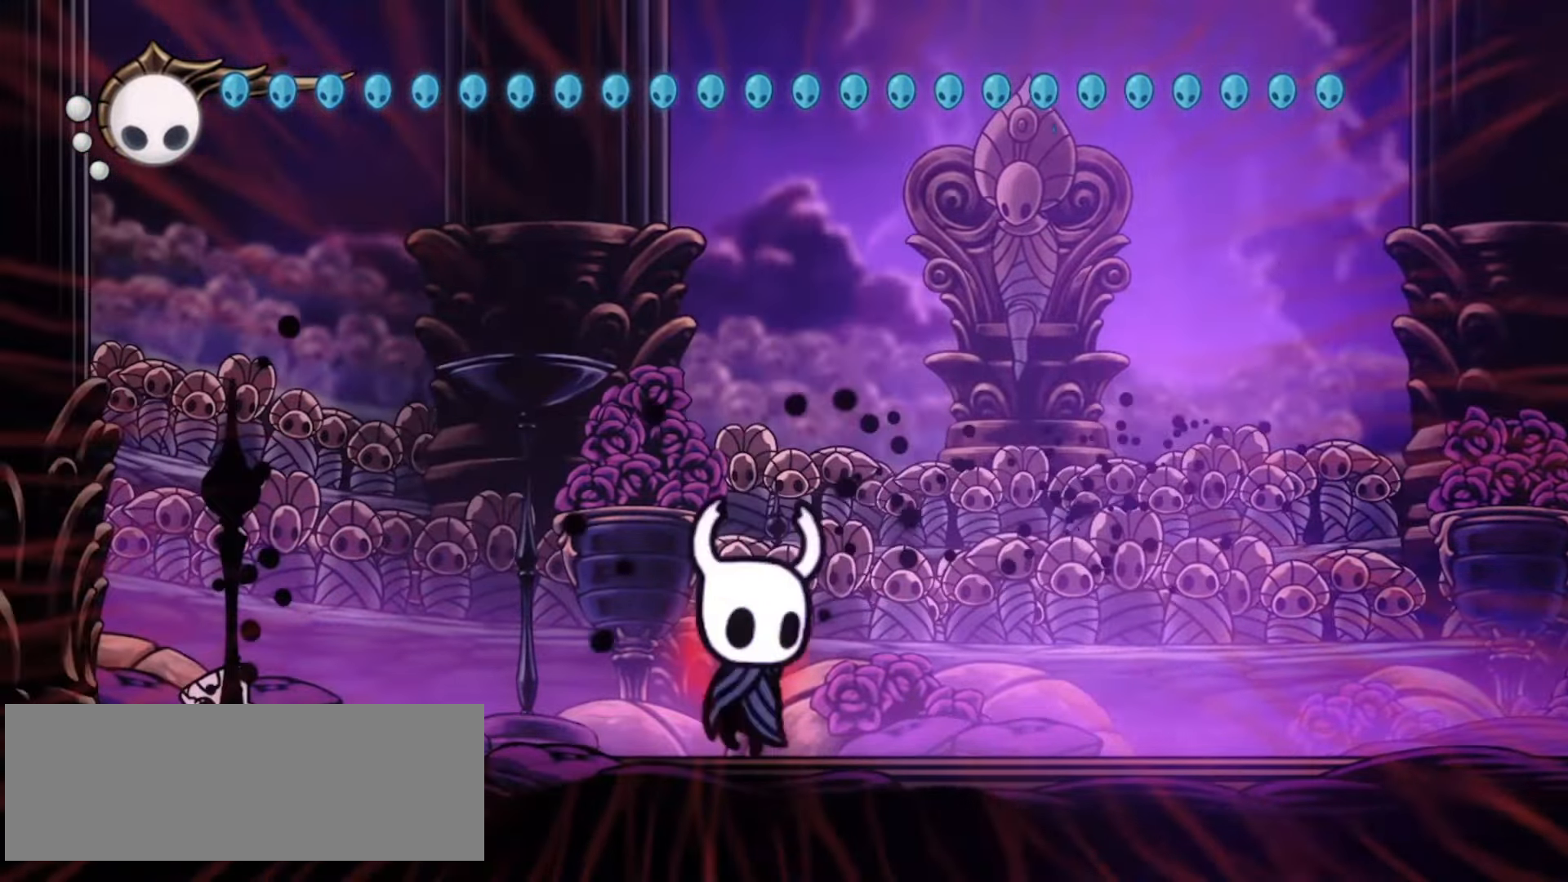
{"keys": ["right"], "events": [[83, "z", "down"], [183, "c", "down"], [217, "z", "up"], [367, "c", "up"]]}
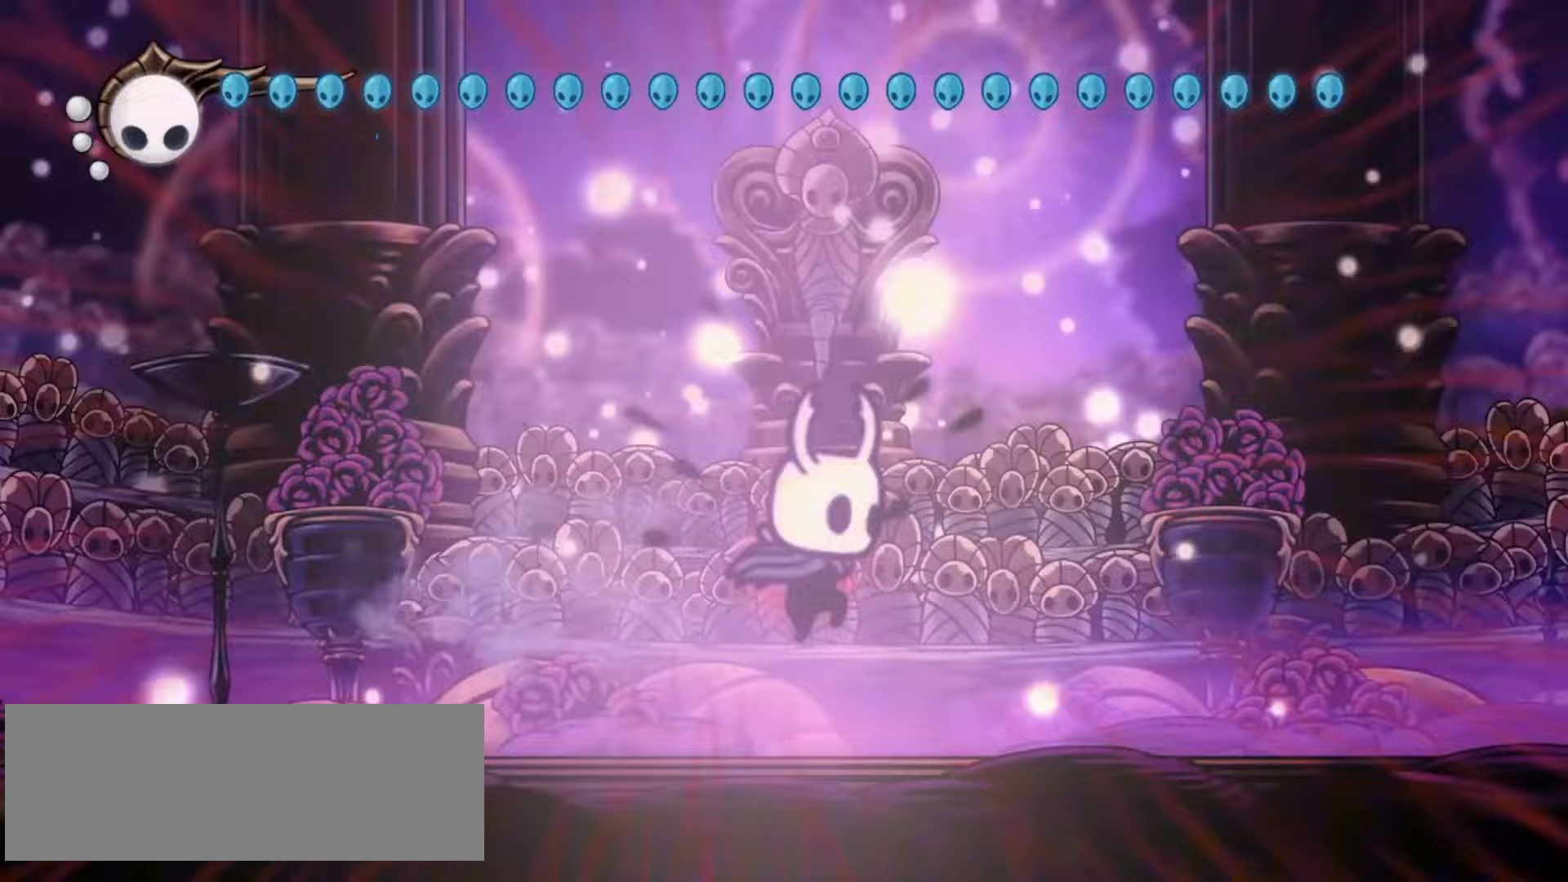
{"keys": ["left", "x"], "events": [[100, "left", "down"], [100, "right", "up"], [333, "x", "down"]]}
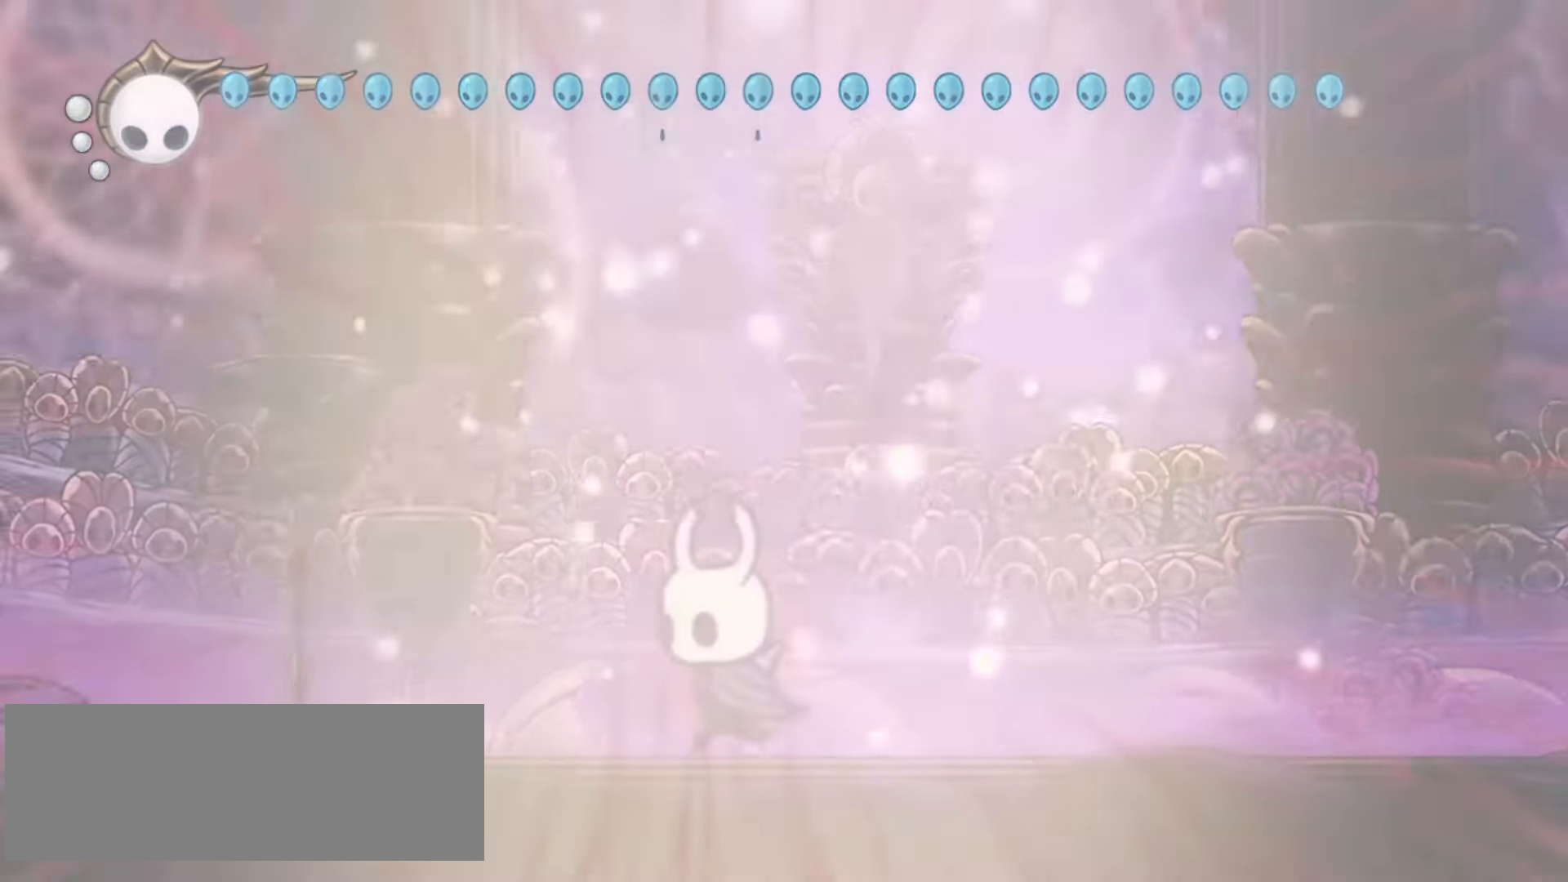
{"keys": [], "events": [[117, "x", "up"], [483, "left", "up"]]}
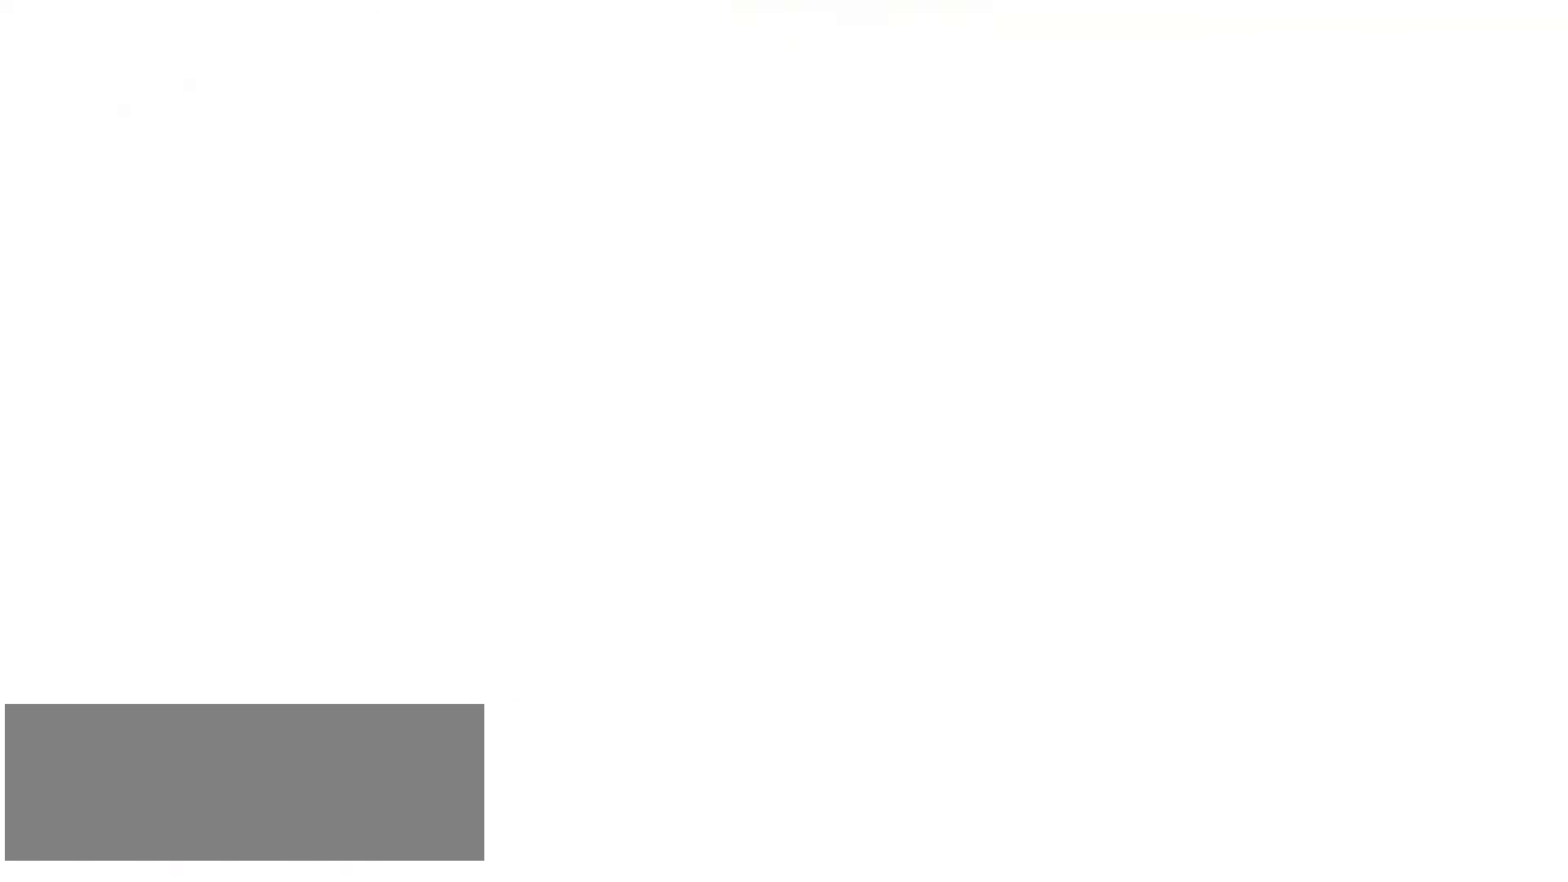
{"keys": ["x"], "events": [[267, "x", "down"]]}
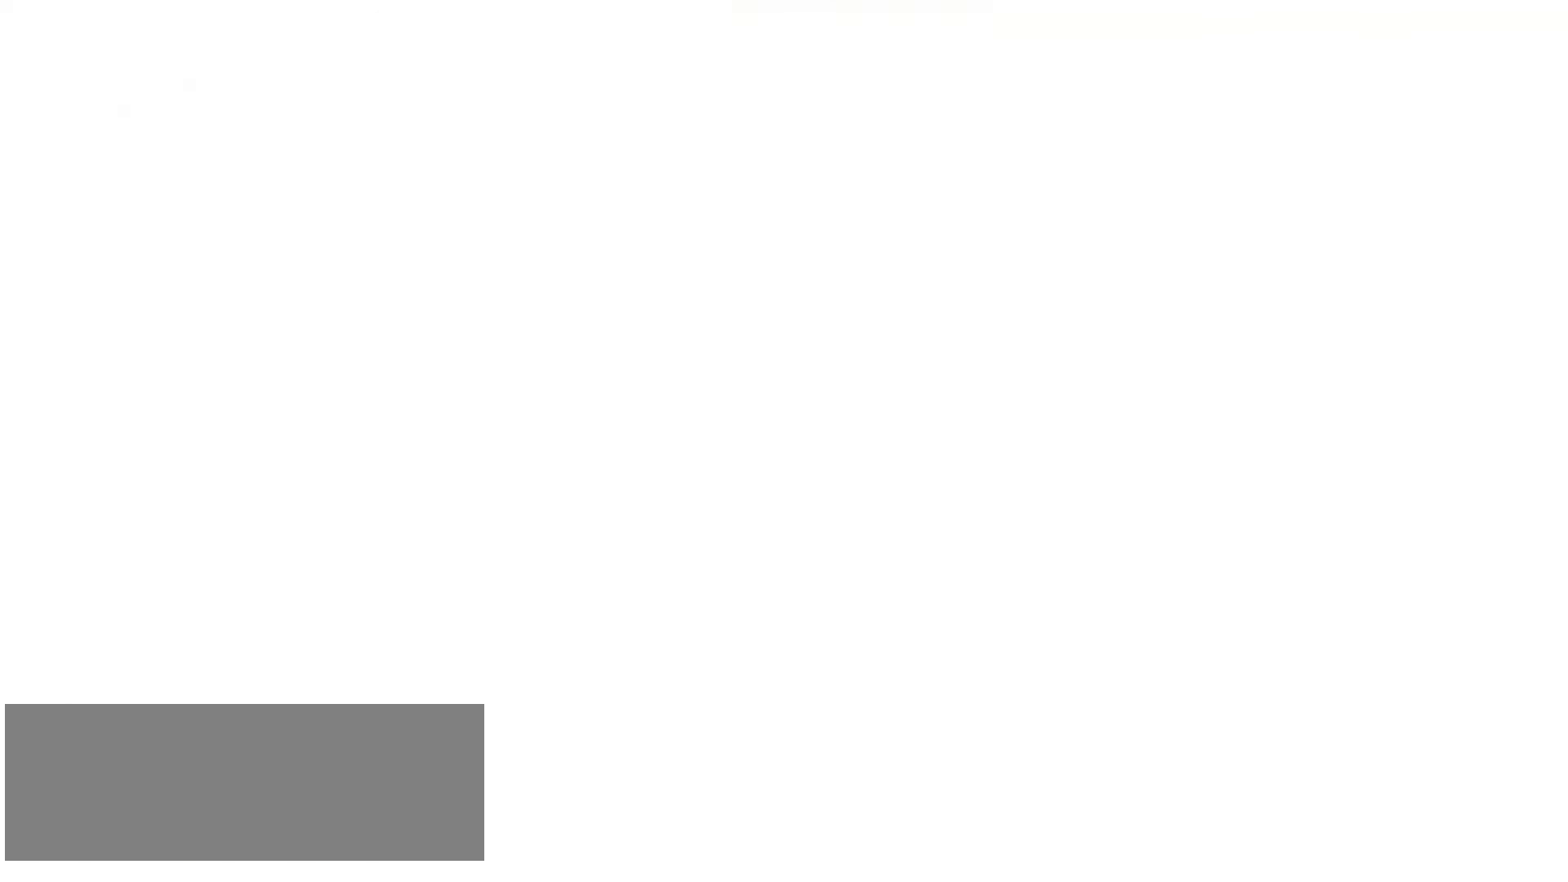
{"keys": [], "events": [[100, "x", "up"]]}